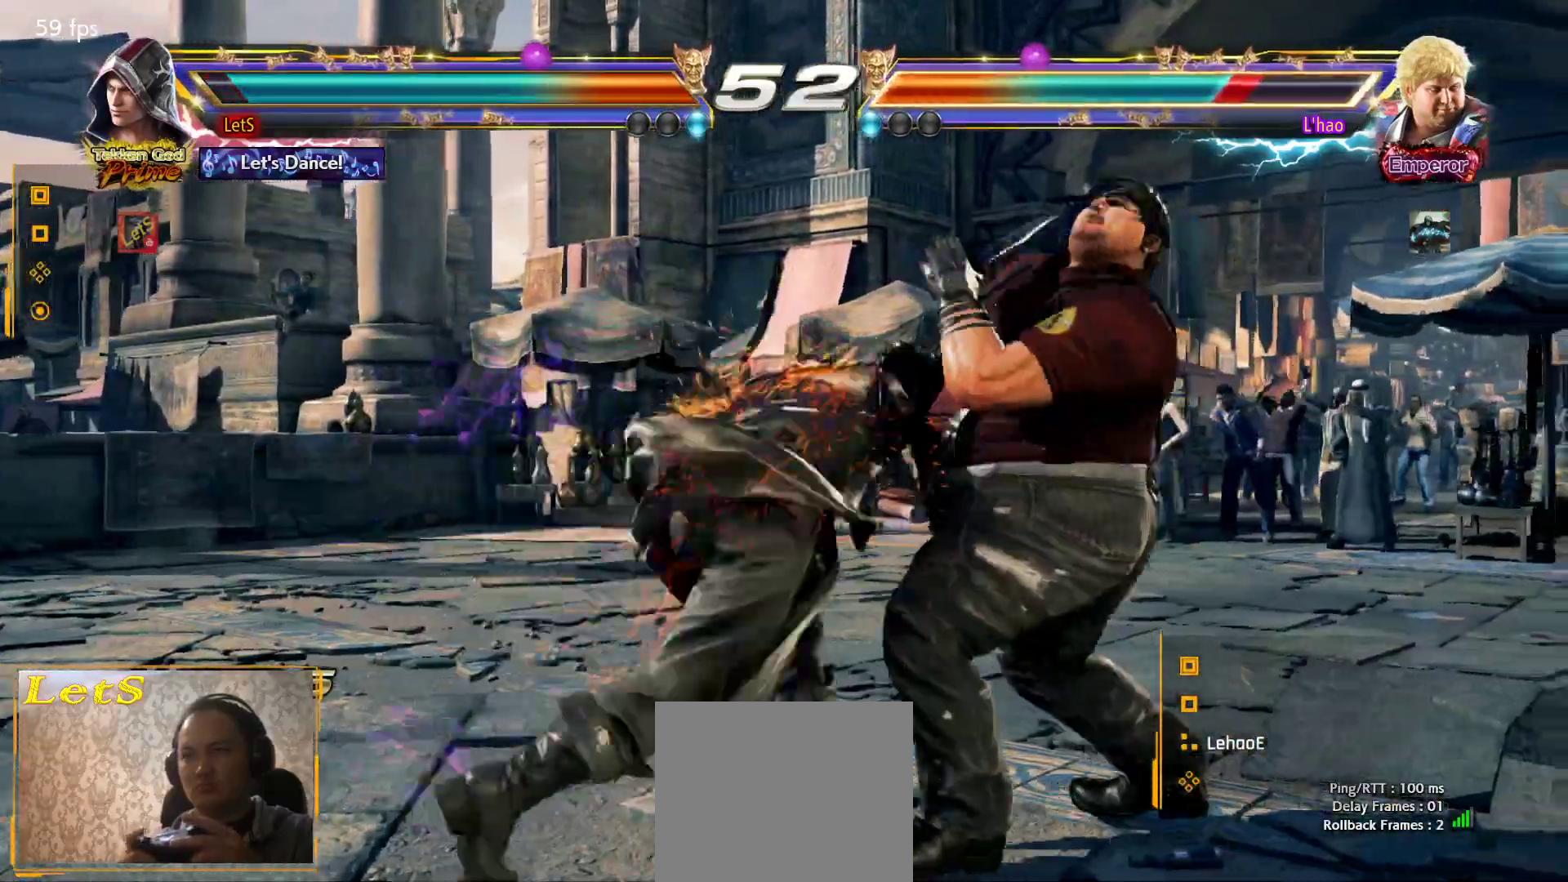
Gameplay with a controller (PlayStation layout); each line is a JSON object with the inputs held at the frame after it. "events" lists button and stick changes between this image and that frame as [ms after this image, input, new state], when the widget could be followed in between.
{"buttons": [], "left_stick": "center", "right_stick": "center", "events": [[67, "TRIANGLE", "up"], [333, "DPAD_UP", "down"], [433, "DPAD_UP", "up"]]}
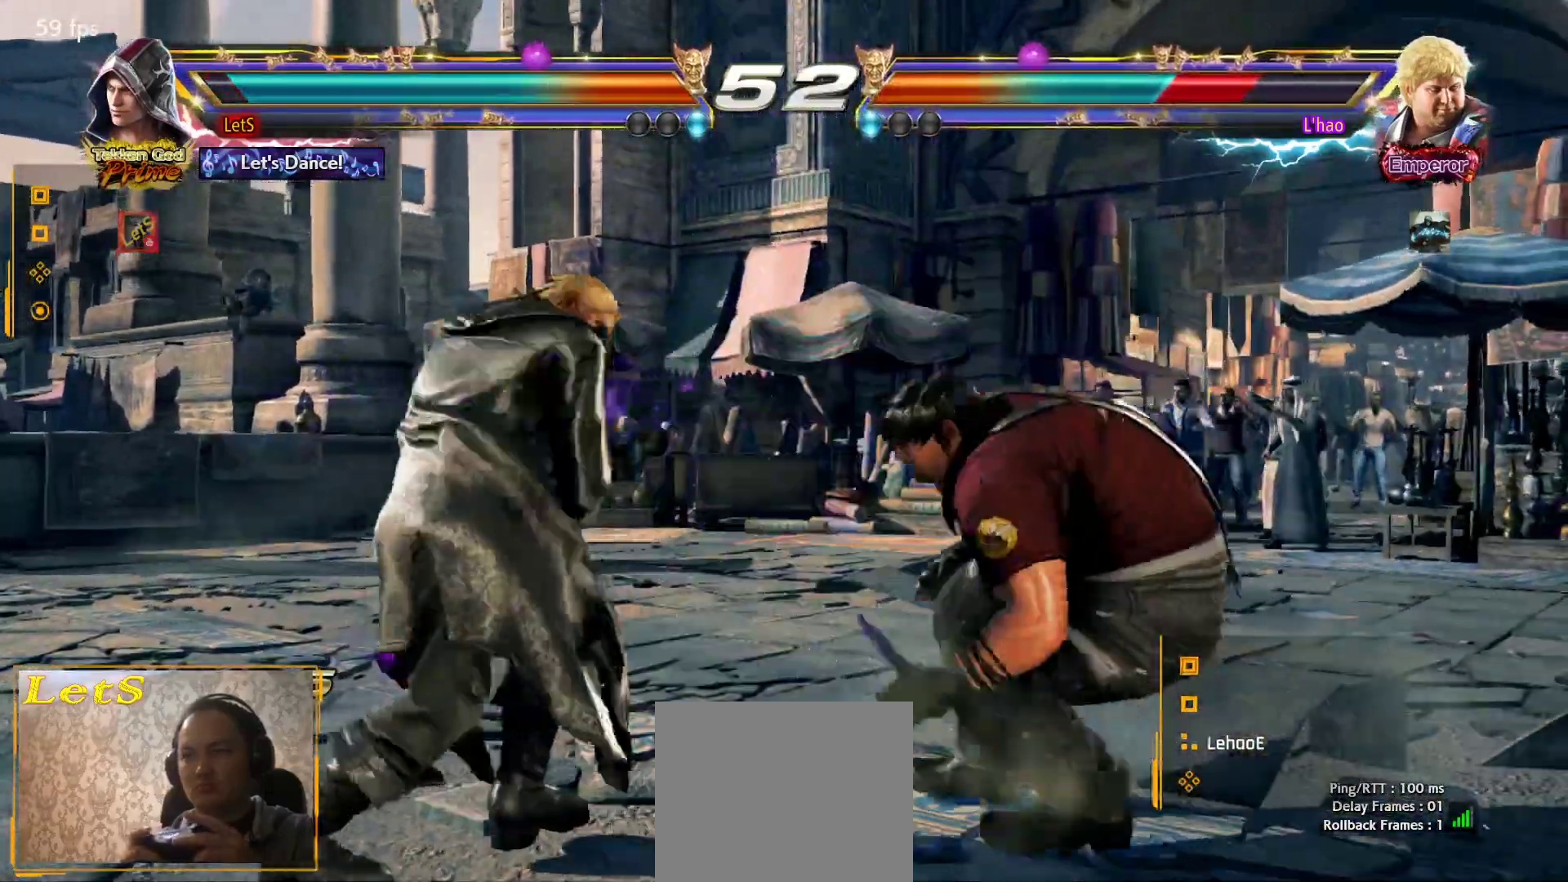
{"buttons": ["DPAD_LEFT"], "left_stick": "center", "right_stick": "center", "events": [[100, "DPAD_DOWN", "down"], [233, "DPAD_DOWN", "up"], [233, "DPAD_RIGHT", "down"], [233, "SQUARE", "down"], [267, "DPAD_LEFT", "down"], [267, "DPAD_RIGHT", "up"], [300, "SQUARE", "up"]]}
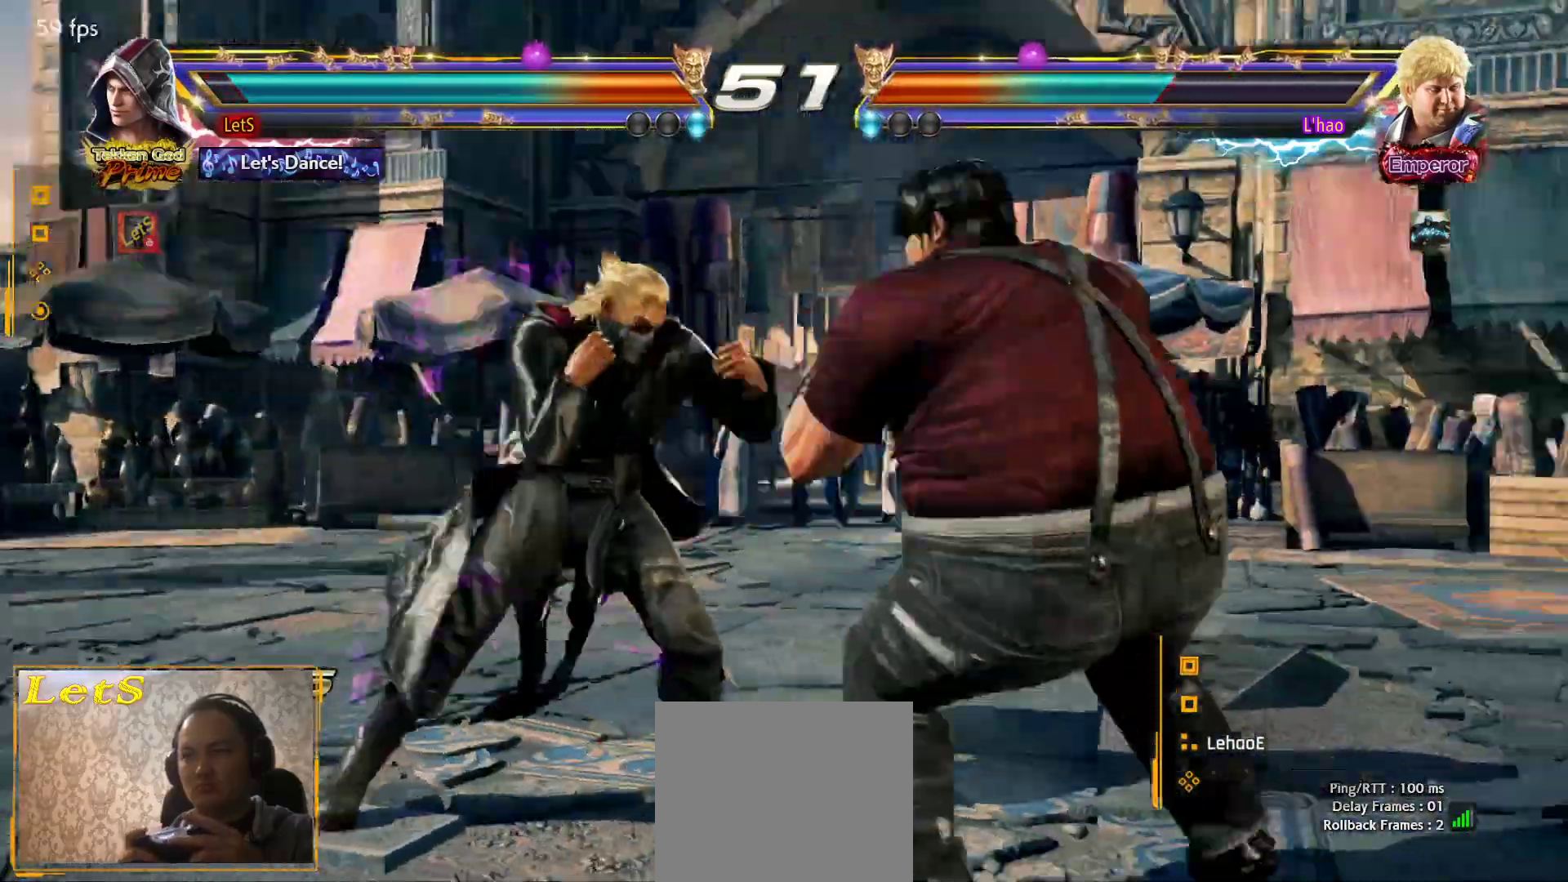
{"buttons": ["DPAD_LEFT"], "left_stick": "center", "right_stick": "center", "events": [[200, "DPAD_LEFT", "up"], [267, "DPAD_LEFT", "down"], [367, "DPAD_LEFT", "up"], [400, "DPAD_LEFT", "down"]]}
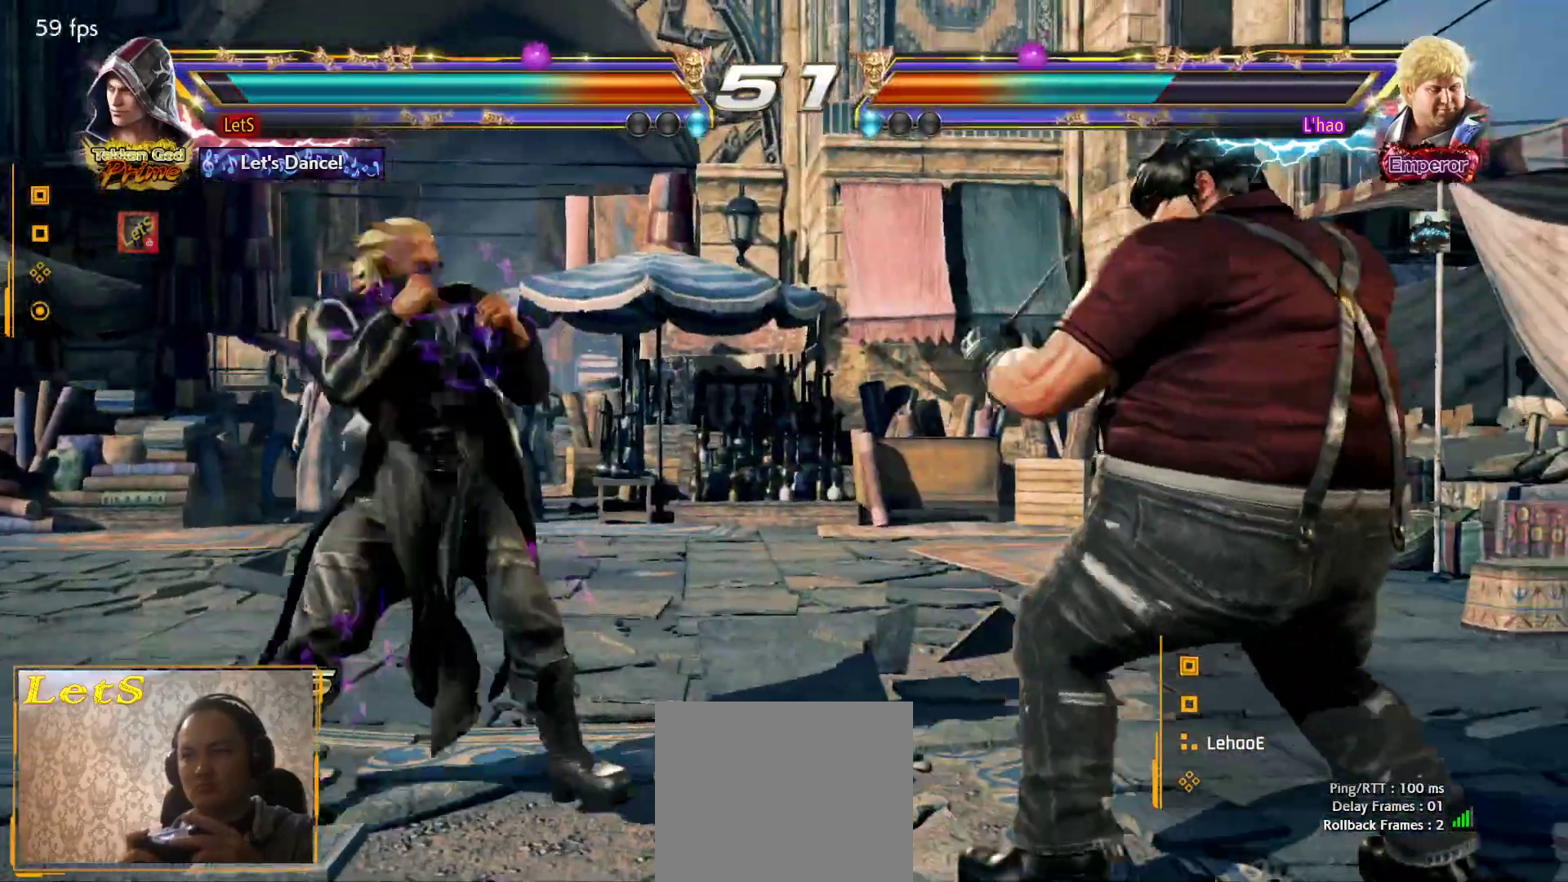
{"buttons": ["DPAD_LEFT"], "left_stick": "center", "right_stick": "center", "events": [[33, "DPAD_DOWN", "down"], [100, "DPAD_DOWN", "up"], [133, "DPAD_LEFT", "up"], [233, "DPAD_LEFT", "down"], [300, "DPAD_DOWN", "down"], [367, "DPAD_DOWN", "up"]]}
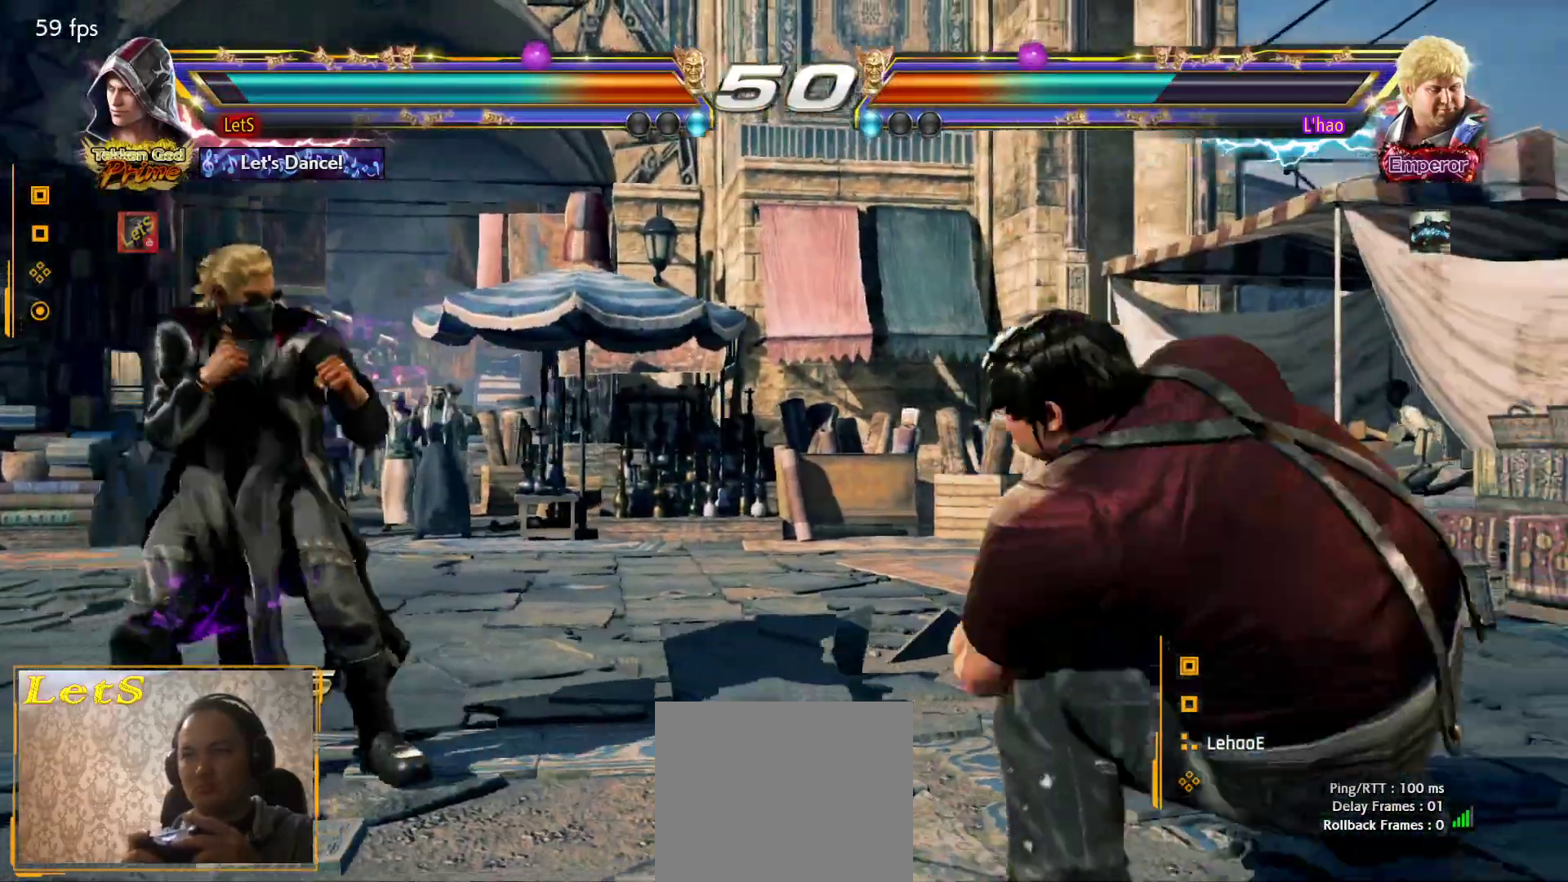
{"buttons": ["TRIANGLE"], "left_stick": "center", "right_stick": "center", "events": [[67, "DPAD_LEFT", "up"], [100, "DPAD_DOWN", "down"], [200, "DPAD_DOWN", "up"], [367, "L2", "down"], [467, "L2", "up"], [467, "TRIANGLE", "down"]]}
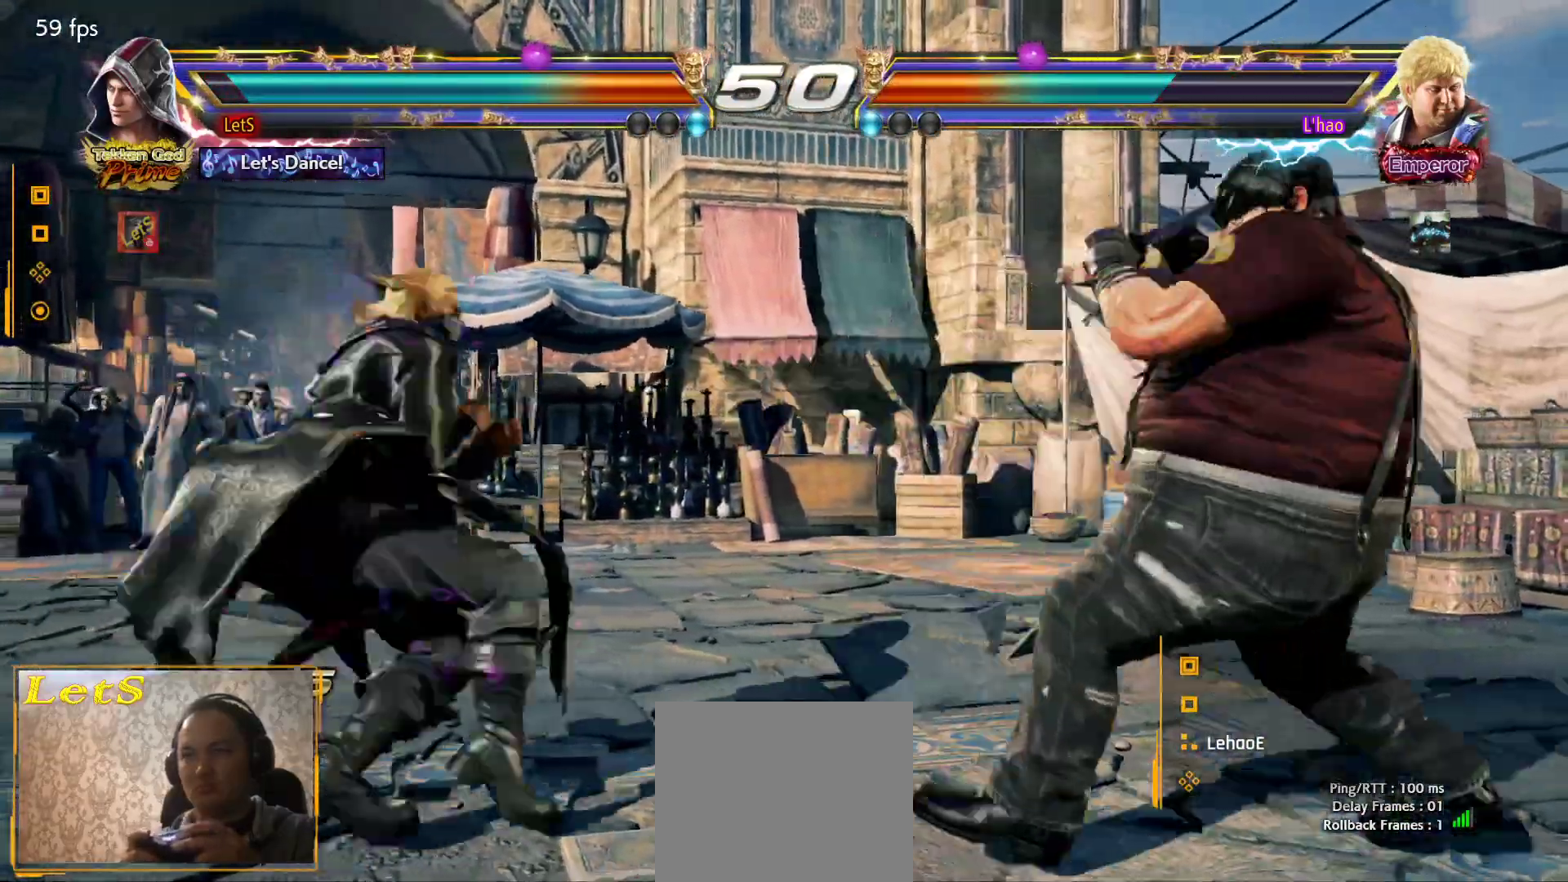
{"buttons": [], "left_stick": "center", "right_stick": "center", "events": [[33, "TRIANGLE", "up"], [67, "TRIANGLE", "down"], [167, "TRIANGLE", "up"], [200, "TRIANGLE", "down"], [300, "TRIANGLE", "up"], [367, "TRIANGLE", "down"], [467, "TRIANGLE", "up"]]}
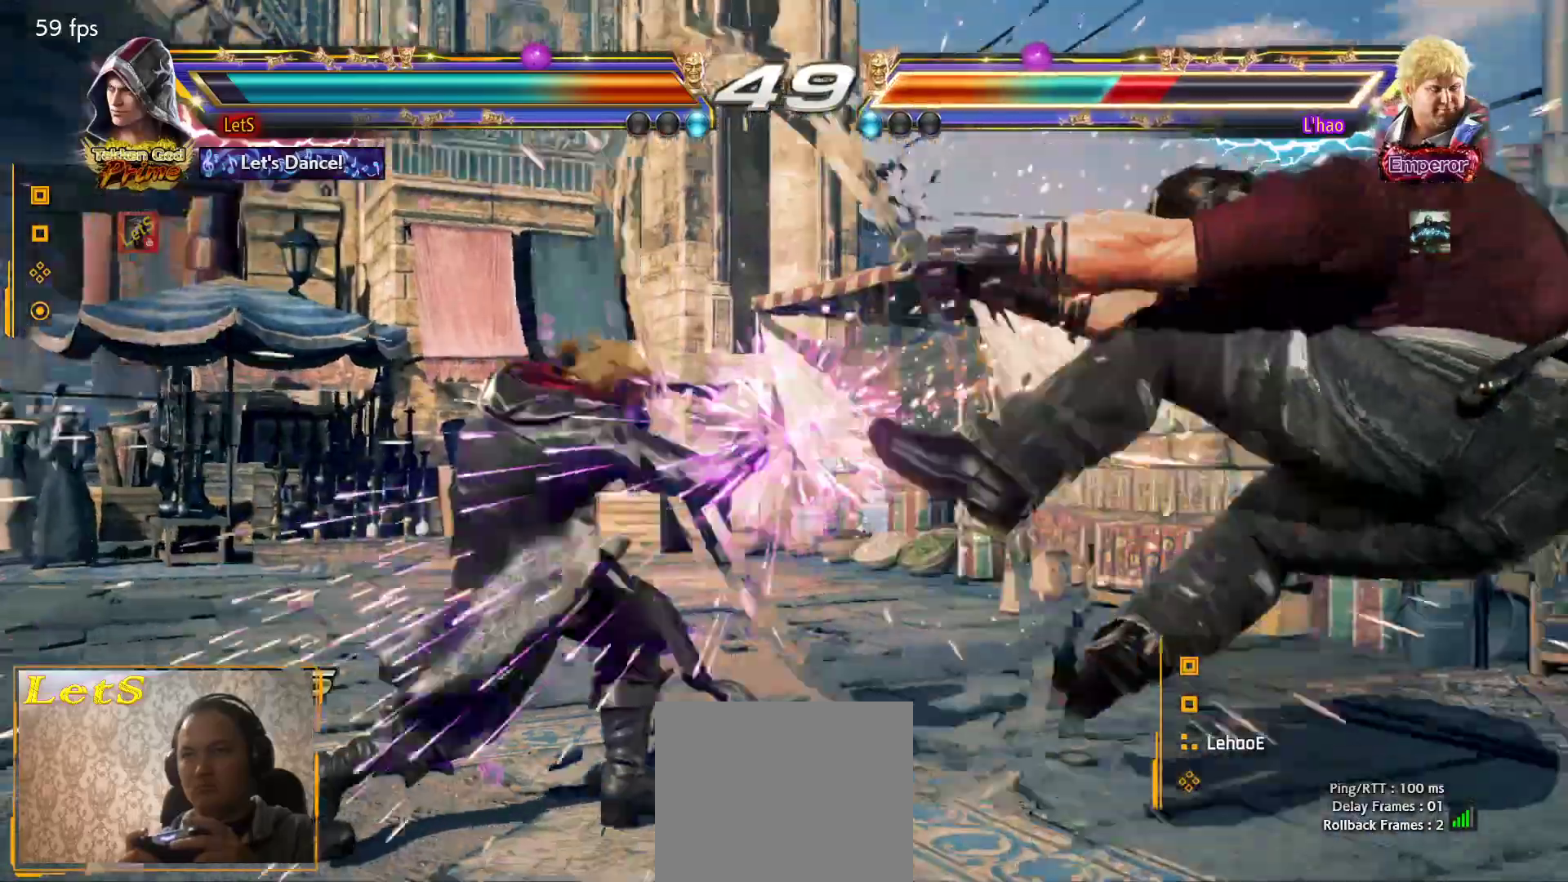
{"buttons": ["DPAD_RIGHT"], "left_stick": "center", "right_stick": "center", "events": [[233, "DPAD_RIGHT", "down"], [300, "DPAD_RIGHT", "up"], [333, "DPAD_RIGHT", "down"]]}
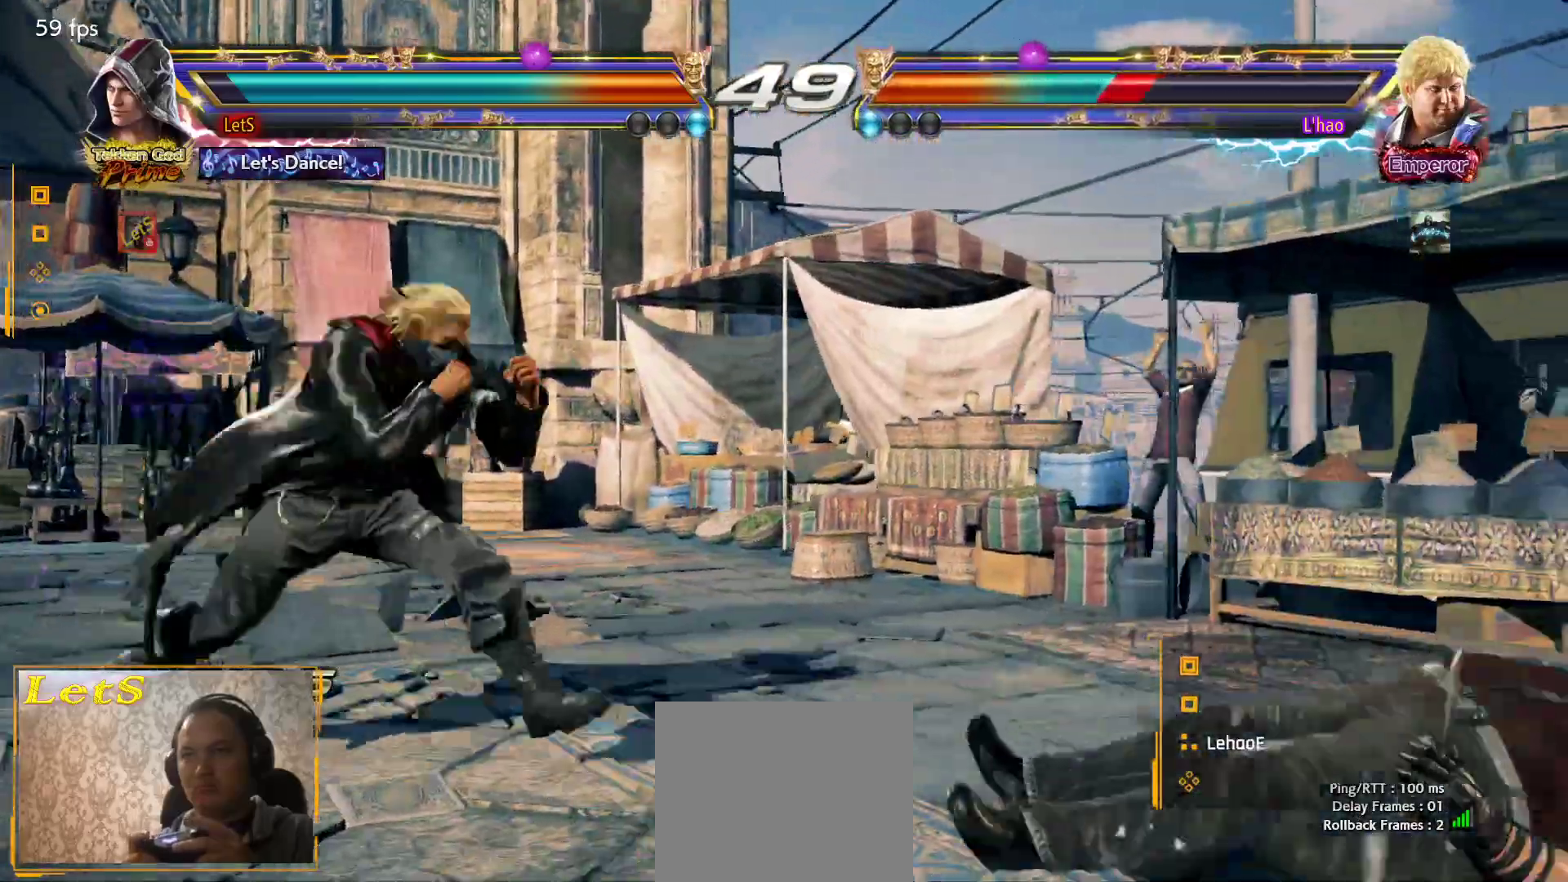
{"buttons": ["CIRCLE", "DPAD_RIGHT"], "left_stick": "center", "right_stick": "center", "events": [[200, "DPAD_DOWN", "down"], [200, "TRIANGLE", "down"], [300, "DPAD_DOWN", "up"], [300, "TRIANGLE", "up"], [333, "CIRCLE", "down"]]}
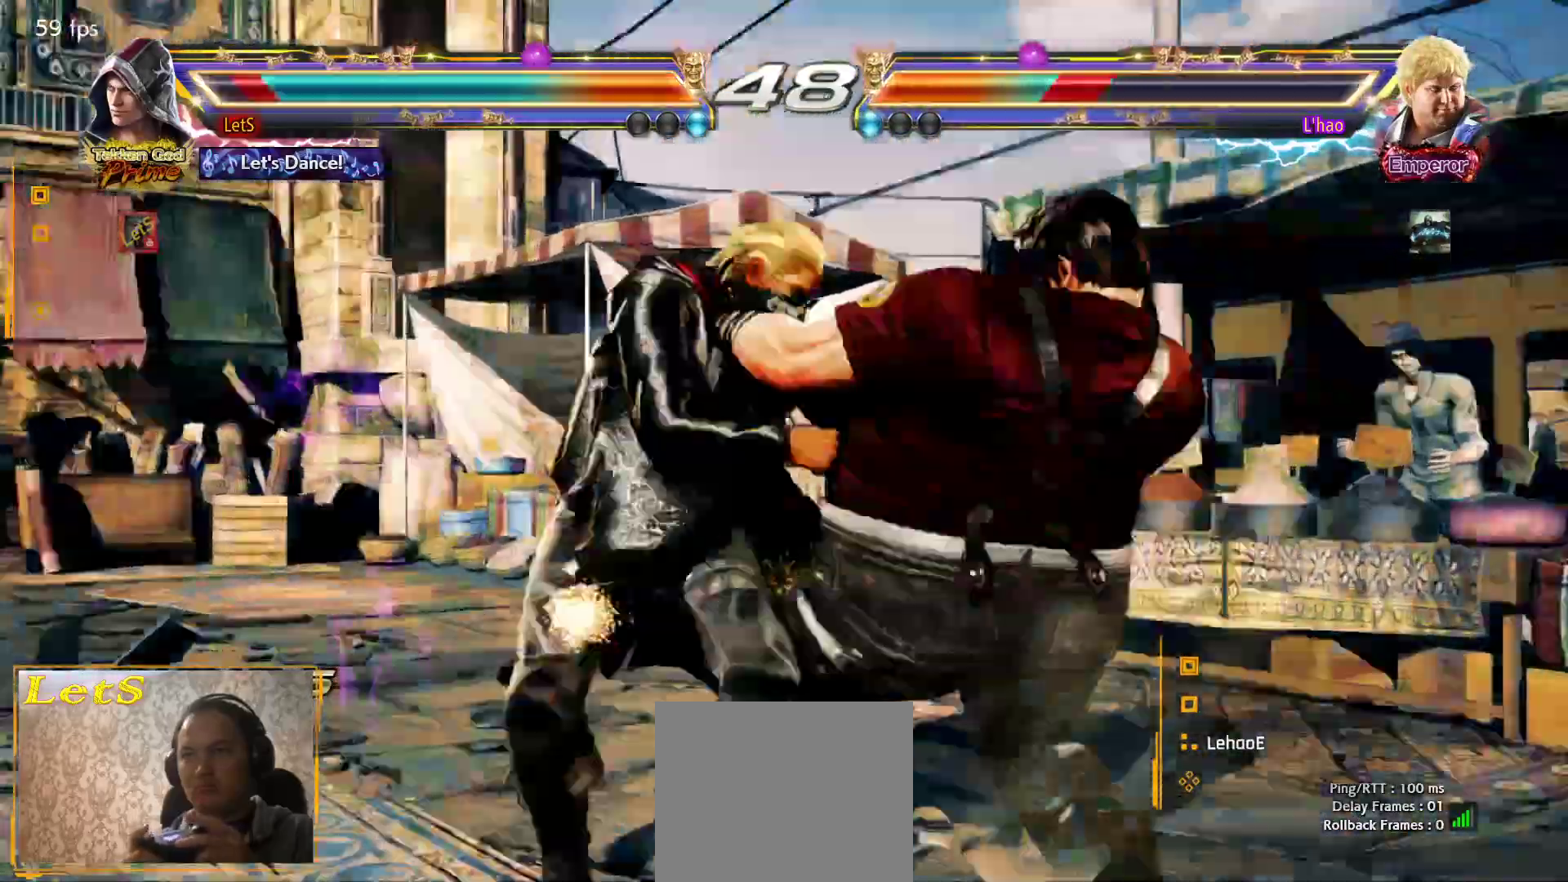
{"buttons": ["CIRCLE"], "left_stick": "center", "right_stick": "center", "events": [[267, "DPAD_RIGHT", "up"]]}
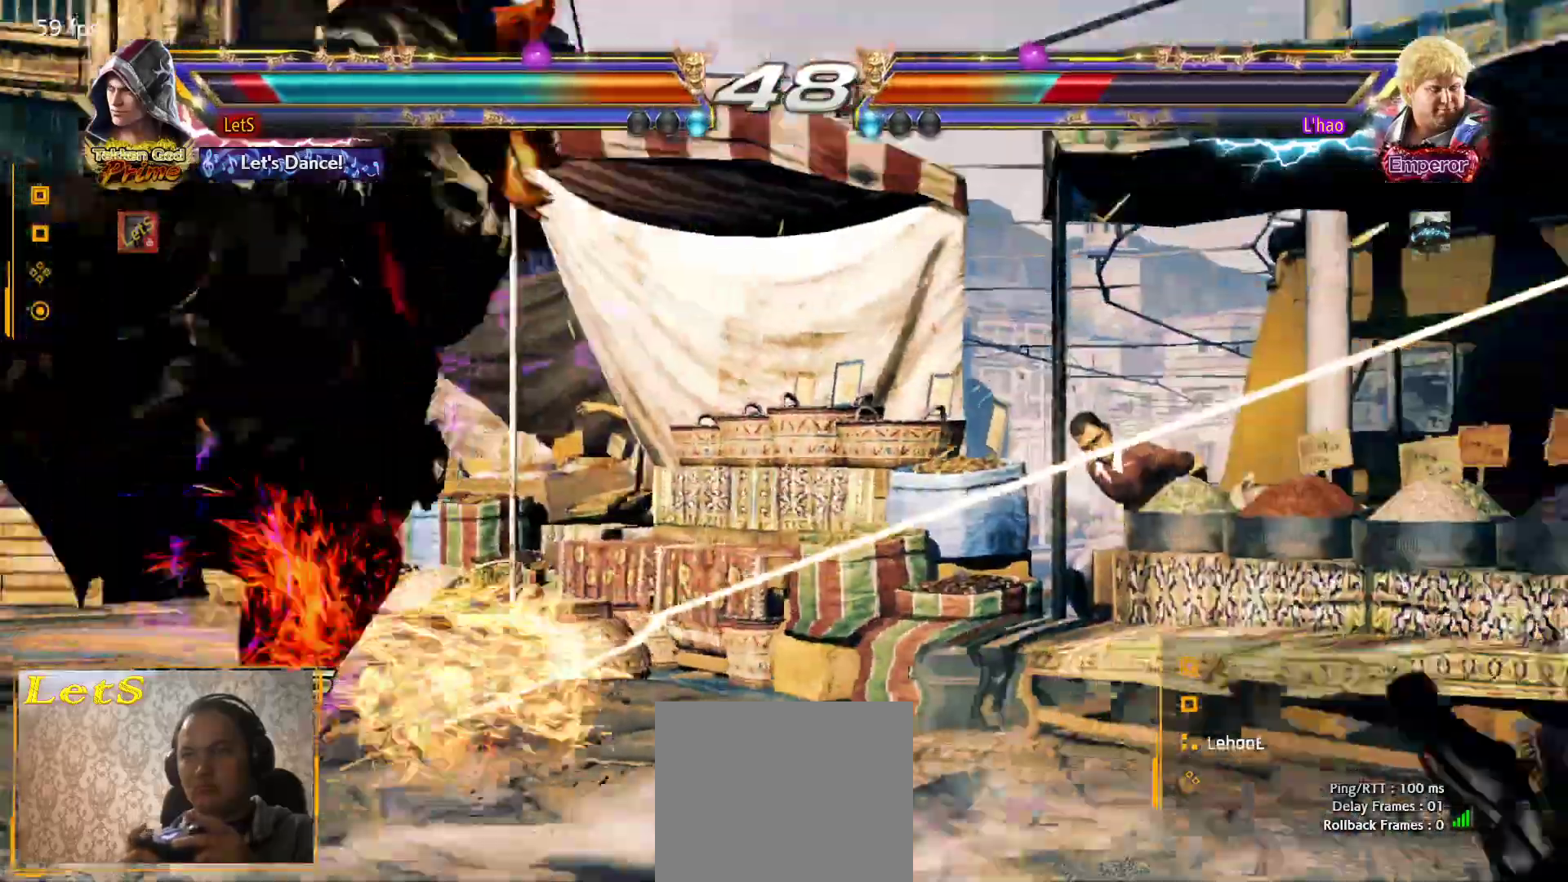
{"buttons": ["CROSS"], "left_stick": "center", "right_stick": "center", "events": [[300, "CROSS", "down"], [400, "CIRCLE", "up"], [400, "CROSS", "up"], [467, "CROSS", "down"]]}
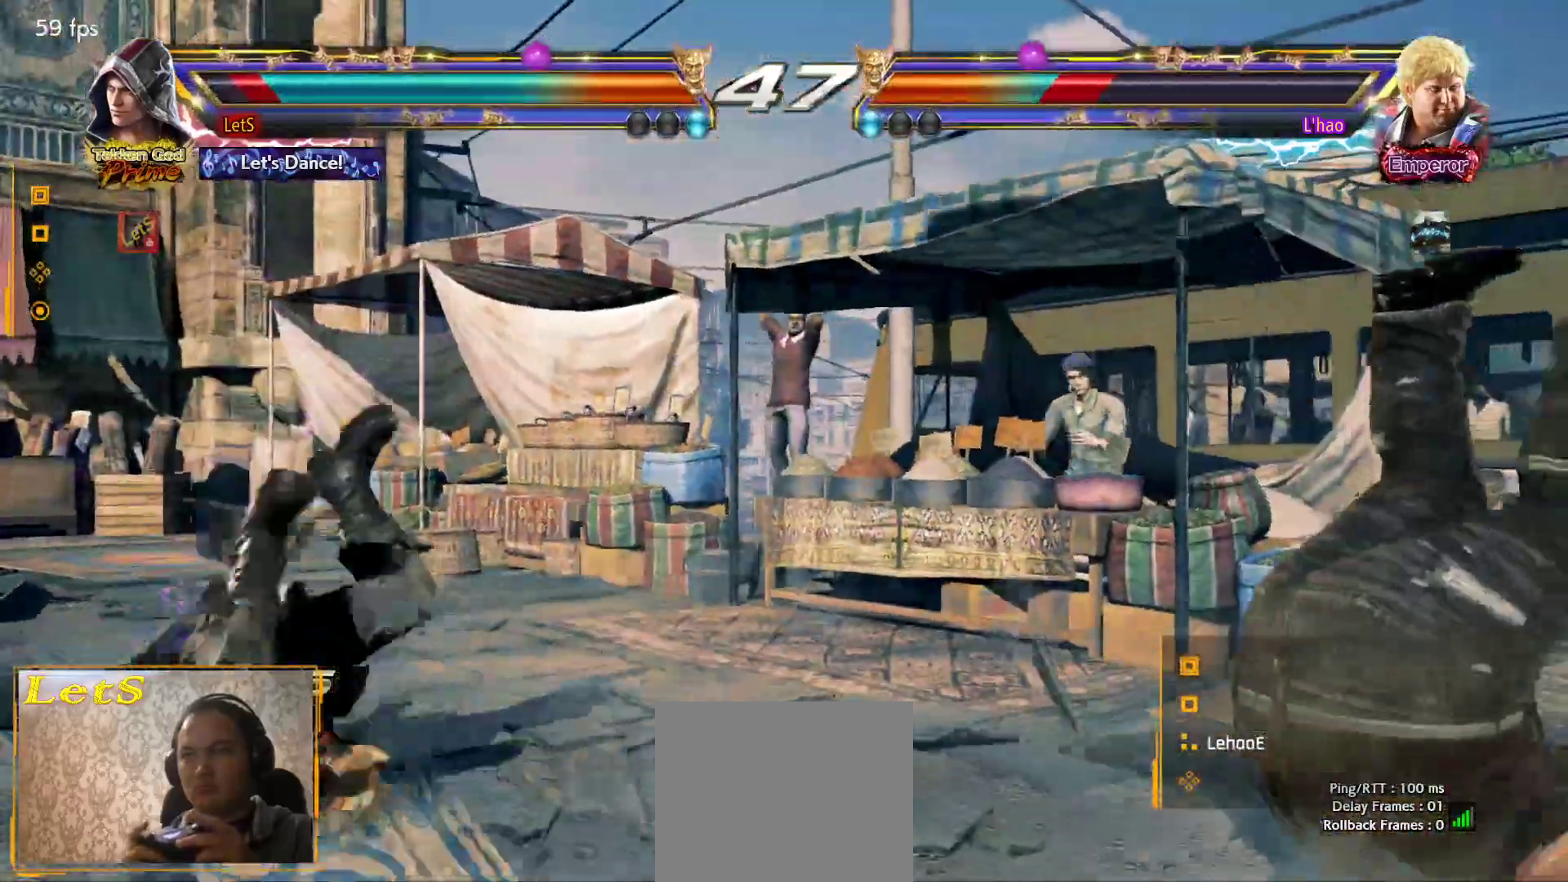
{"buttons": ["DPAD_UP"], "left_stick": "center", "right_stick": "center", "events": [[67, "CROSS", "up"], [67, "DPAD_UP", "down"], [133, "CROSS", "down"], [200, "CROSS", "up"]]}
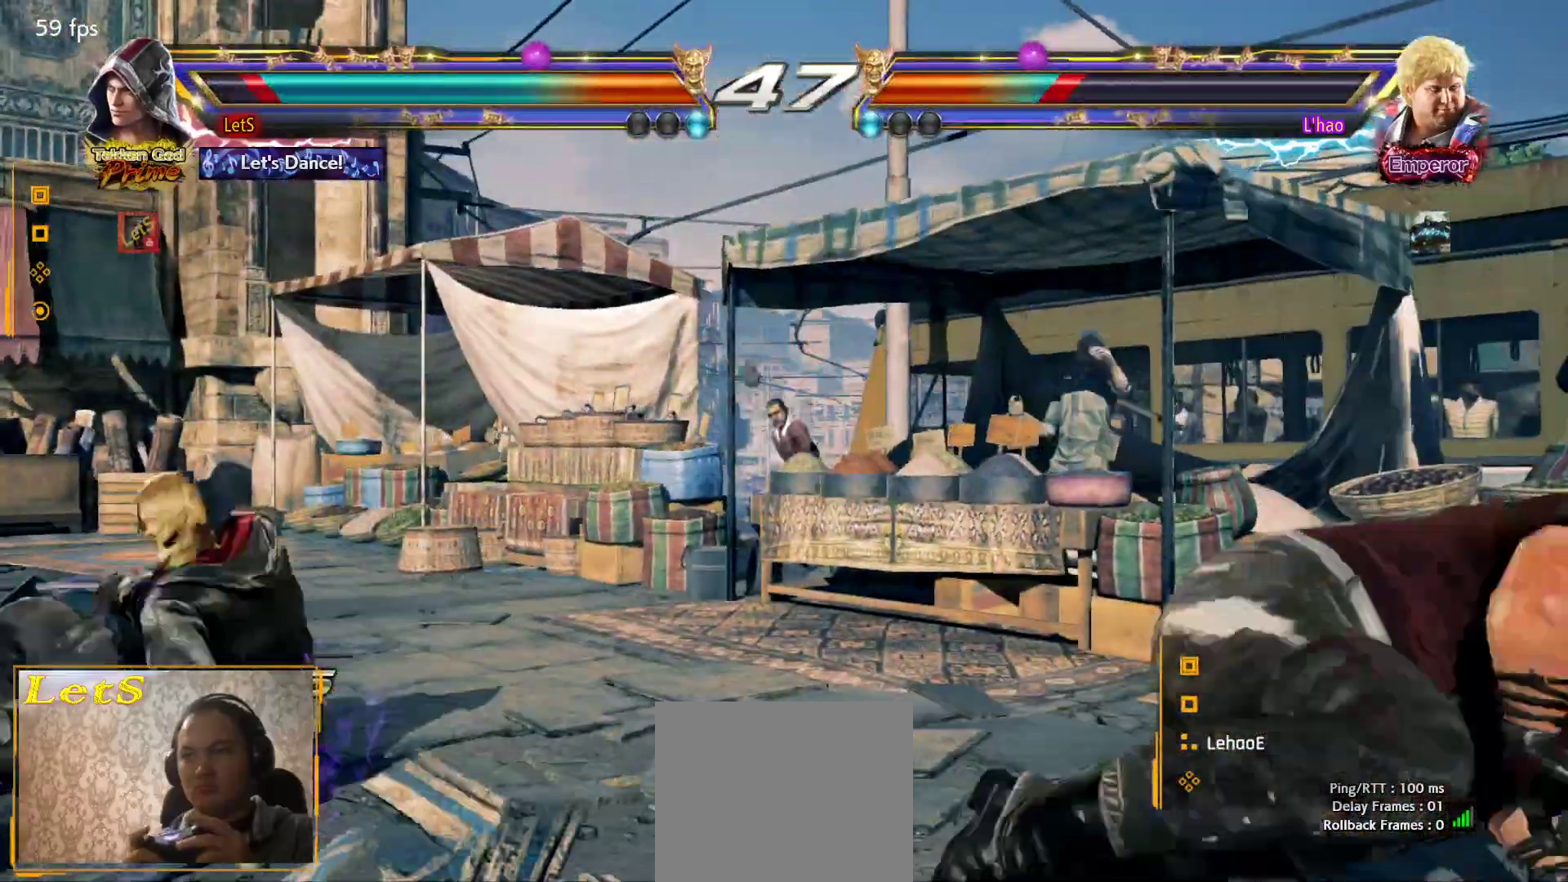
{"buttons": ["DPAD_LEFT"], "left_stick": "center", "right_stick": "center", "events": [[100, "DPAD_UP", "up"], [233, "DPAD_RIGHT", "down"], [333, "DPAD_RIGHT", "up"], [367, "DPAD_RIGHT", "down"], [433, "DPAD_RIGHT", "up"], [500, "DPAD_LEFT", "down"]]}
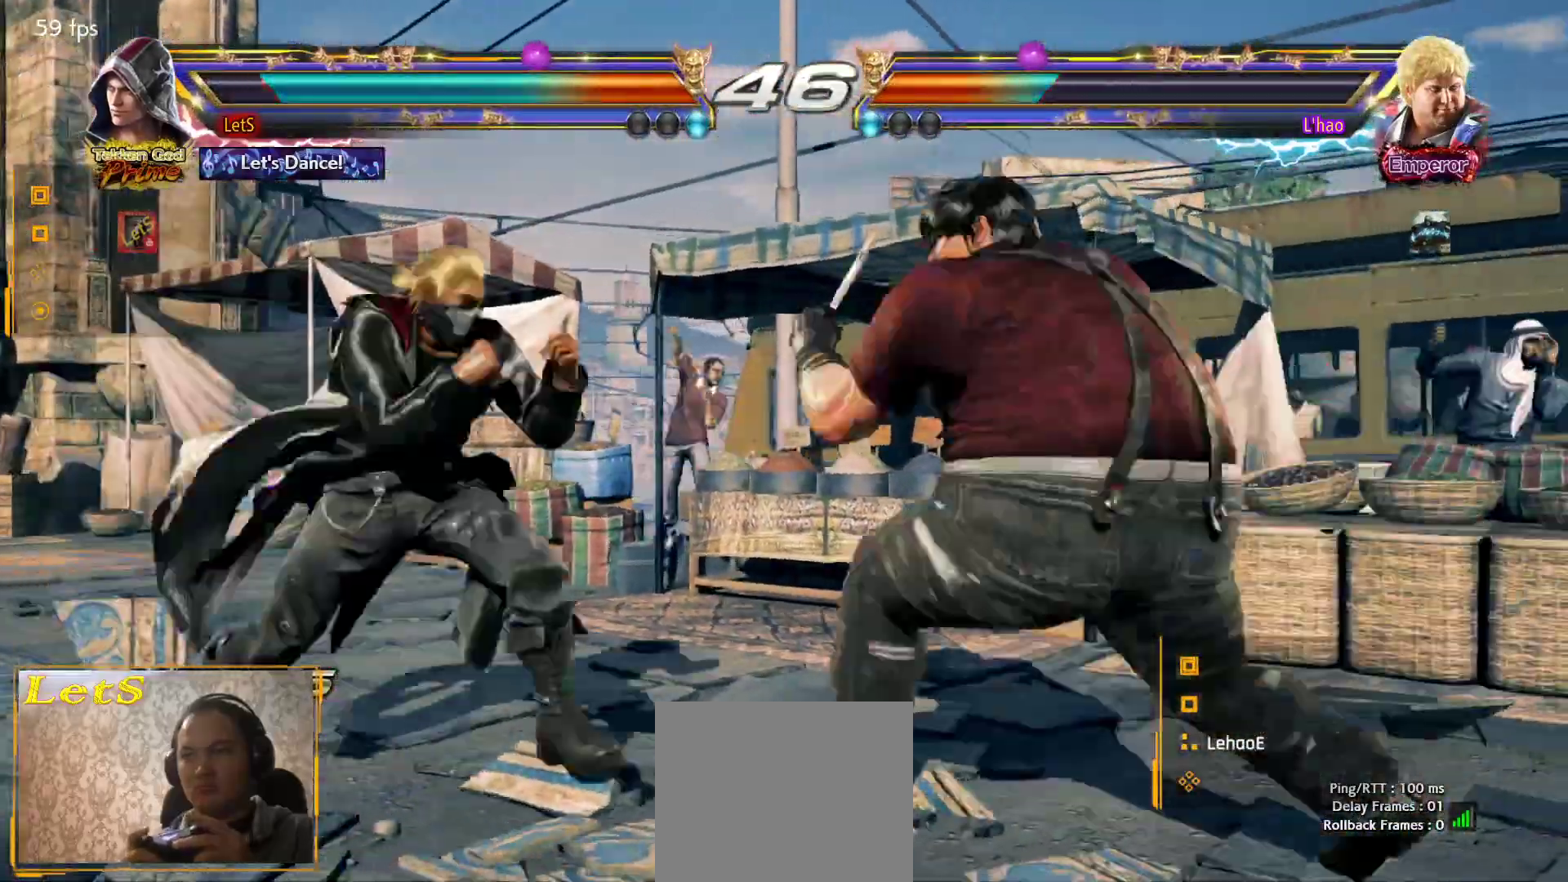
{"buttons": ["DPAD_LEFT"], "left_stick": "center", "right_stick": "center", "events": [[33, "DPAD_LEFT", "up"], [133, "DPAD_LEFT", "down"]]}
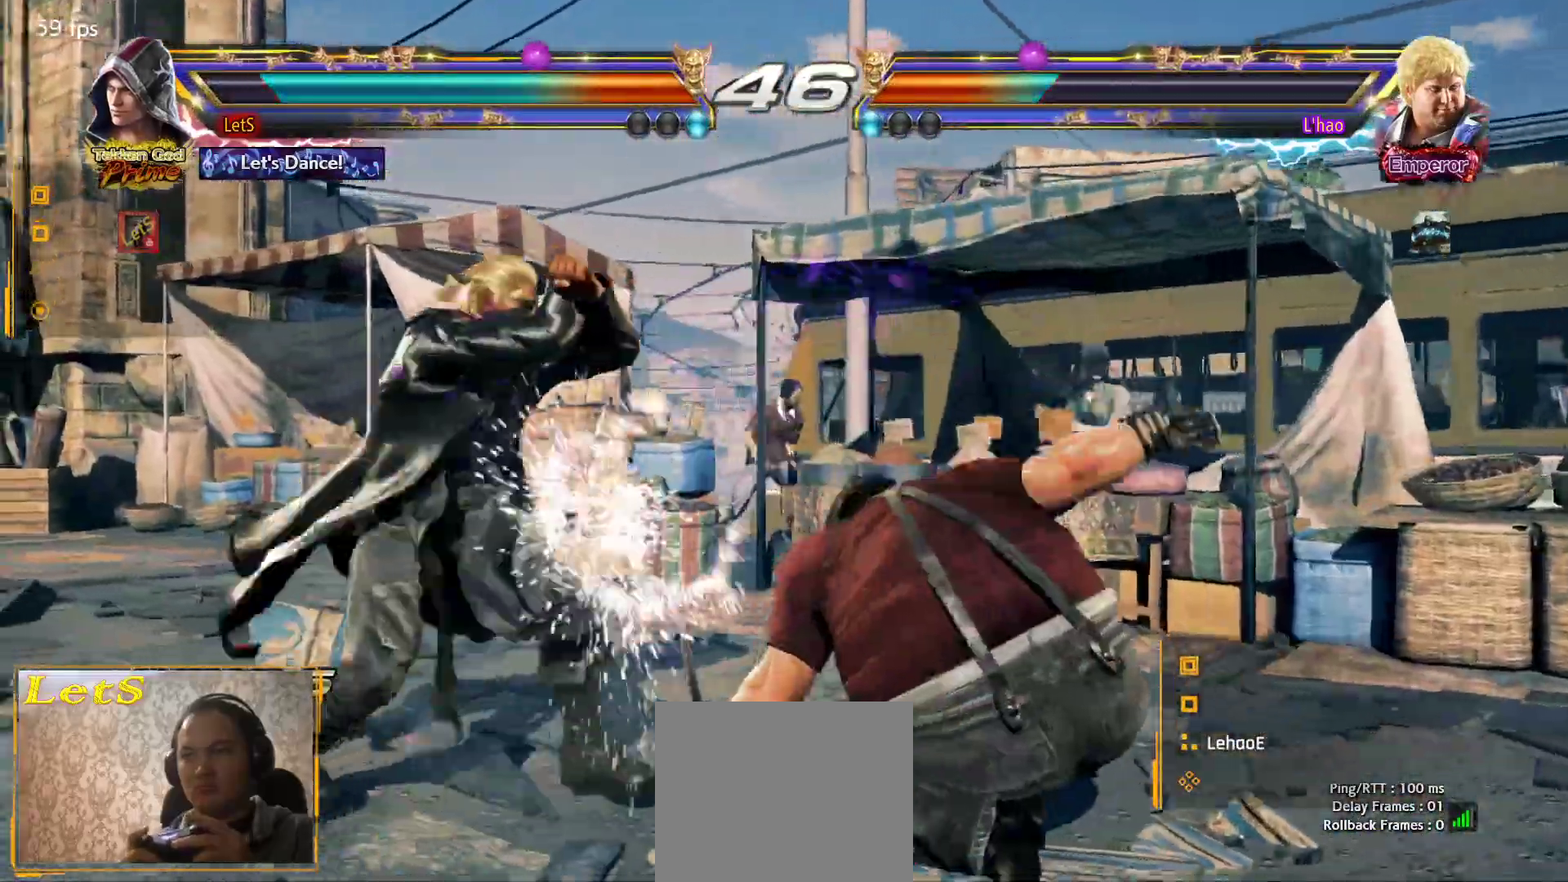
{"buttons": [], "left_stick": "center", "right_stick": "center", "events": [[67, "DPAD_LEFT", "up"], [133, "DPAD_LEFT", "down"], [167, "L2", "down"], [233, "DPAD_LEFT", "up"], [233, "L2", "up"], [267, "TRIANGLE", "down"], [333, "TRIANGLE", "up"]]}
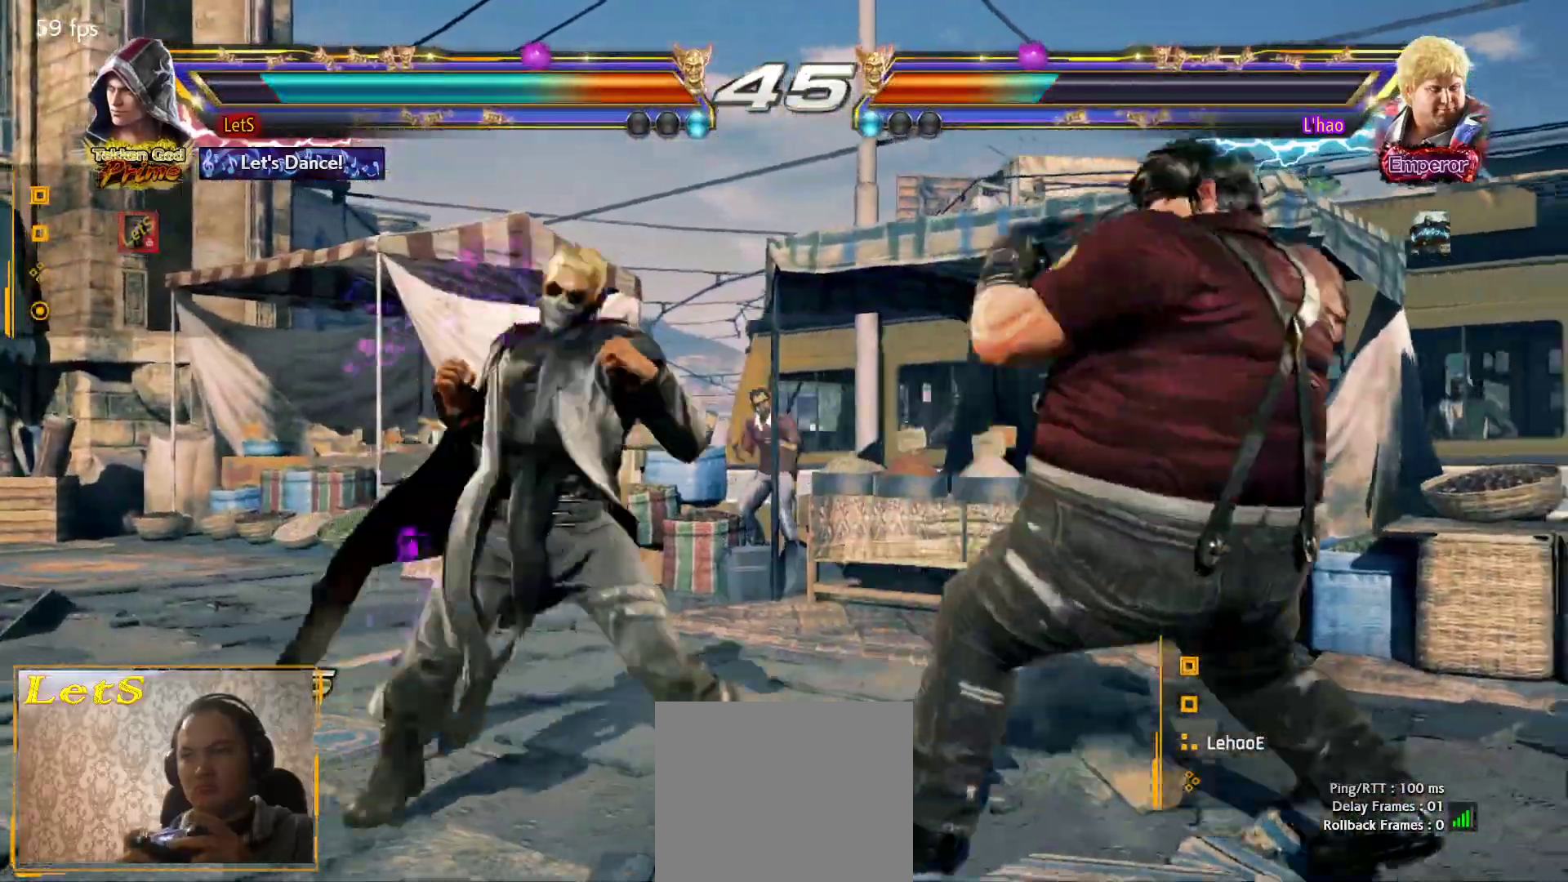
{"buttons": ["DPAD_DOWN"], "left_stick": "center", "right_stick": "center", "events": [[467, "DPAD_DOWN", "down"]]}
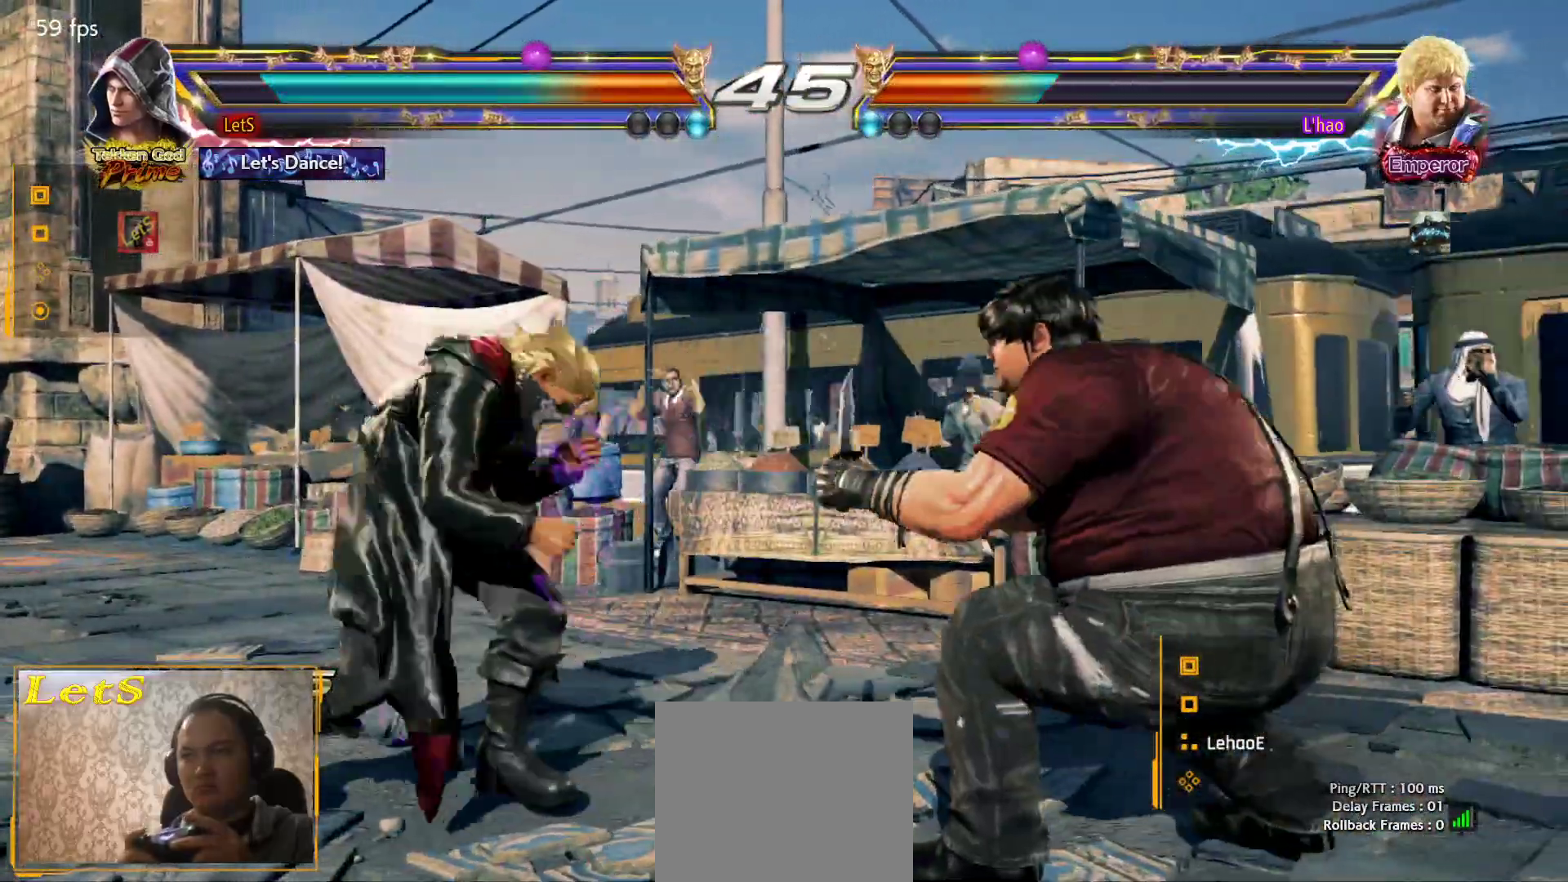
{"buttons": ["CIRCLE", "DPAD_RIGHT"], "left_stick": "center", "right_stick": "center", "events": [[67, "DPAD_DOWN", "up"], [233, "DPAD_DOWN", "down"], [233, "DPAD_RIGHT", "down"], [267, "TRIANGLE", "down"], [333, "DPAD_DOWN", "up"], [400, "TRIANGLE", "up"], [433, "CIRCLE", "down"]]}
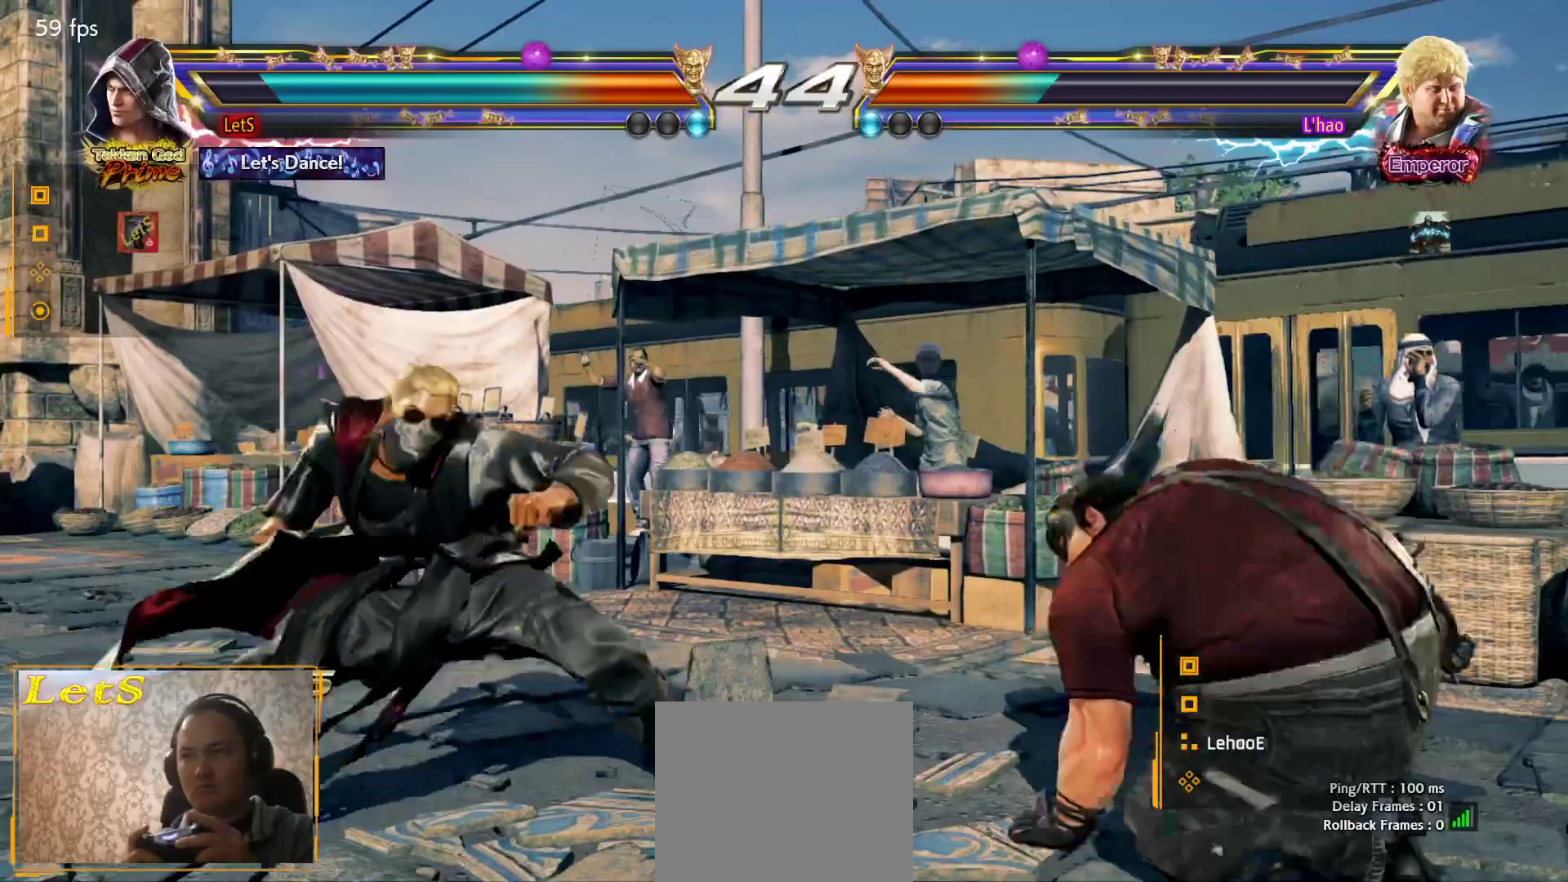
{"buttons": ["DPAD_DOWN", "DPAD_LEFT"], "left_stick": "center", "right_stick": "center", "events": [[300, "DPAD_DOWN", "down"], [333, "DPAD_LEFT", "down"], [333, "DPAD_RIGHT", "up"], [367, "CIRCLE", "up"]]}
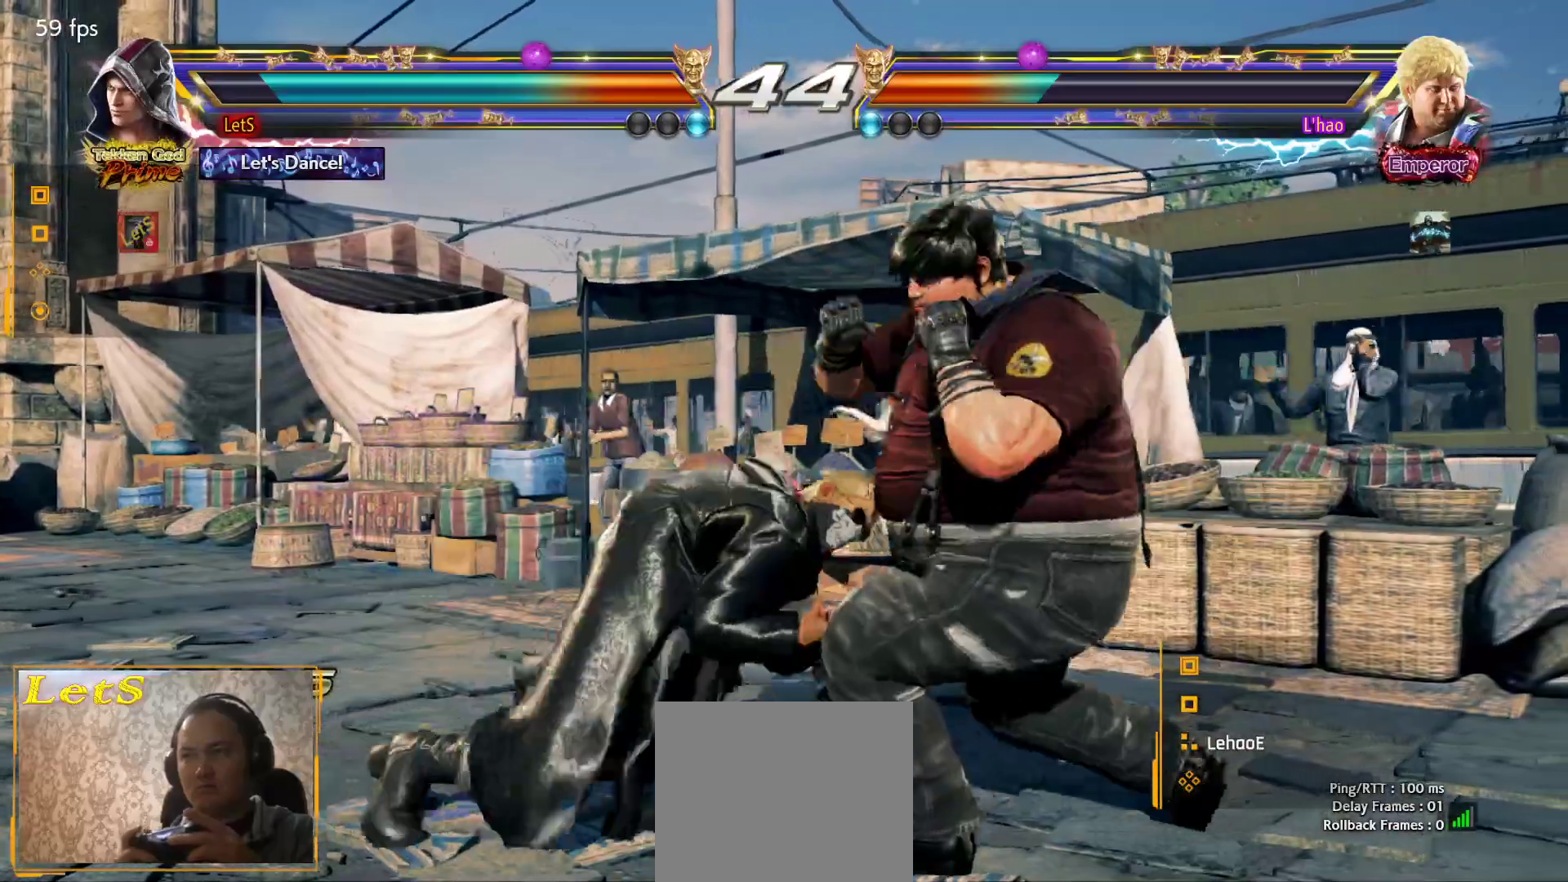
{"buttons": ["TRIANGLE"], "left_stick": "center", "right_stick": "center", "events": [[33, "DPAD_DOWN", "up"], [33, "DPAD_LEFT", "up"], [33, "SQUARE", "down"], [133, "SQUARE", "up"], [167, "TRIANGLE", "down"], [267, "TRIANGLE", "up"], [300, "TRIANGLE", "down"], [400, "TRIANGLE", "up"], [433, "TRIANGLE", "down"]]}
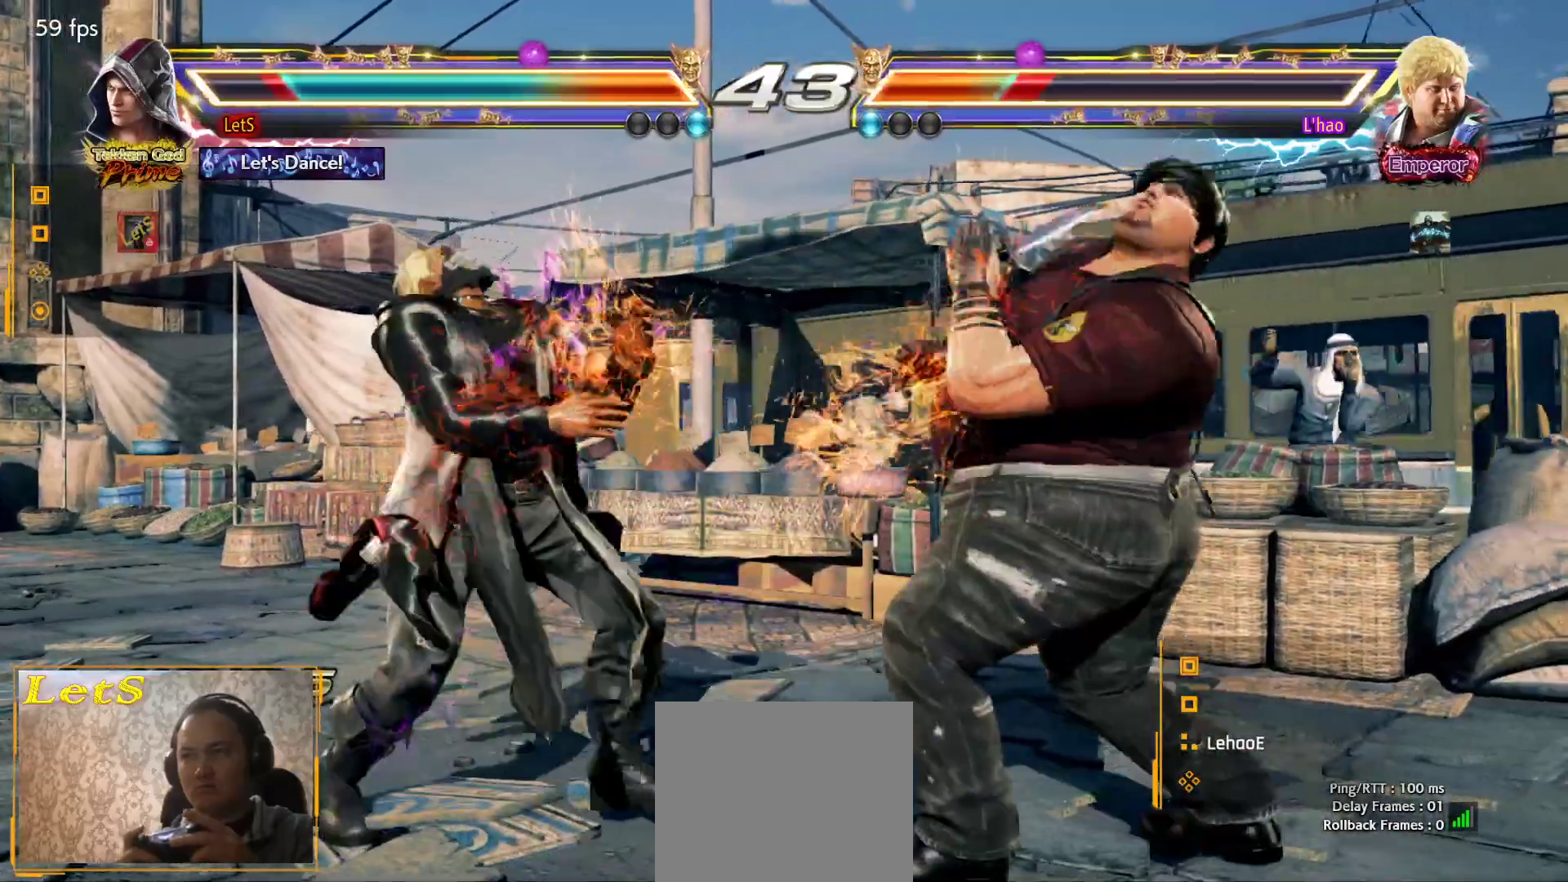
{"buttons": ["TRIANGLE"], "left_stick": "center", "right_stick": "center", "events": [[33, "TRIANGLE", "up"], [67, "TRIANGLE", "down"], [167, "TRIANGLE", "up"], [500, "TRIANGLE", "down"]]}
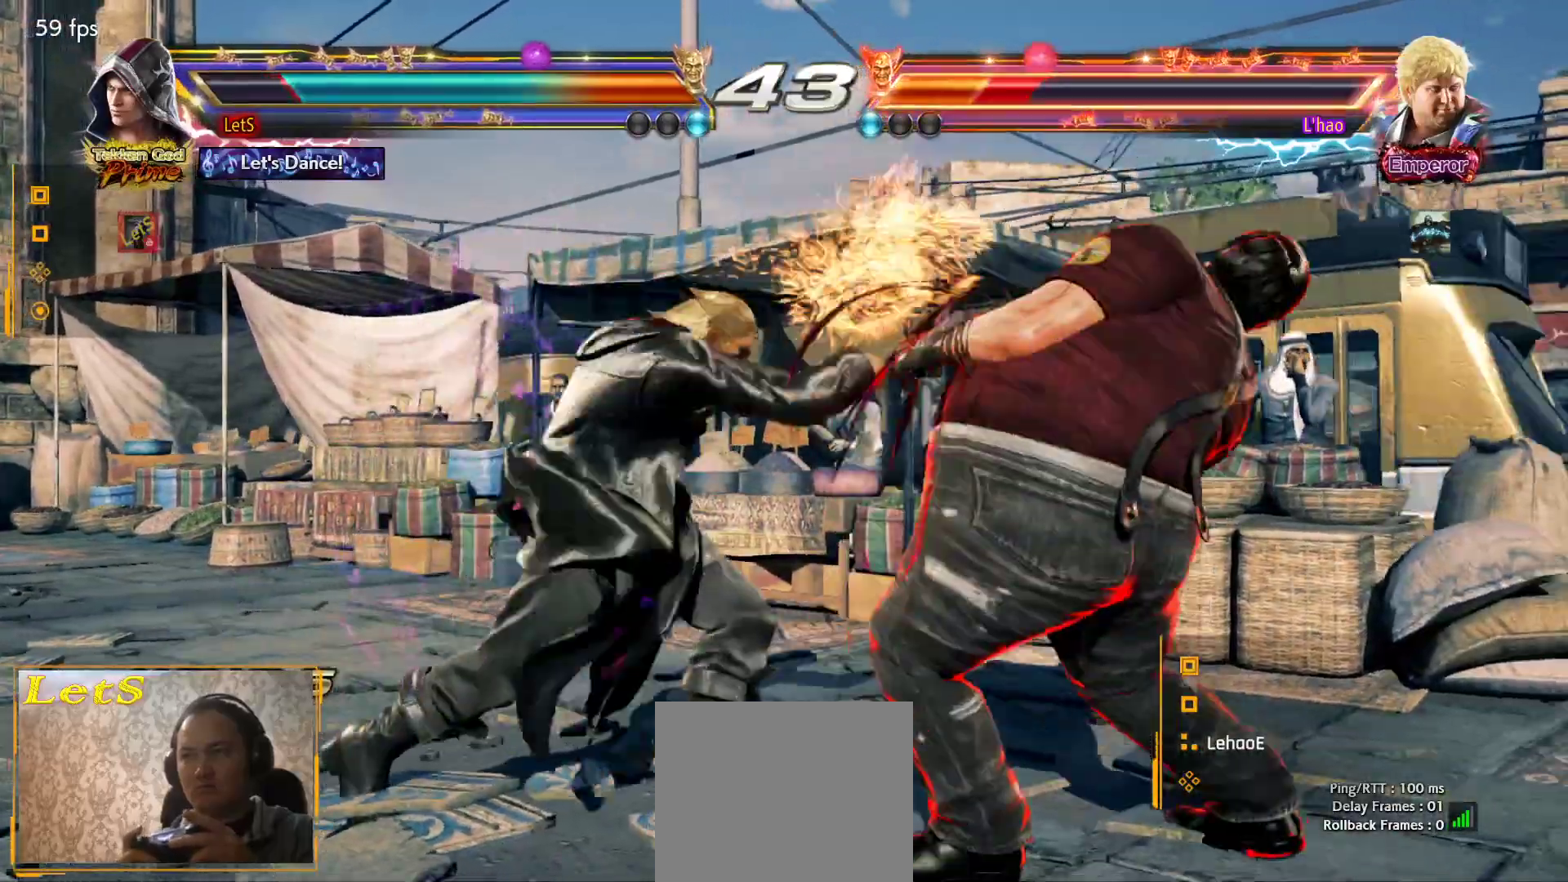
{"buttons": [], "left_stick": "center", "right_stick": "center", "events": [[100, "SQUARE", "down"], [100, "TRIANGLE", "up"], [267, "SQUARE", "up"]]}
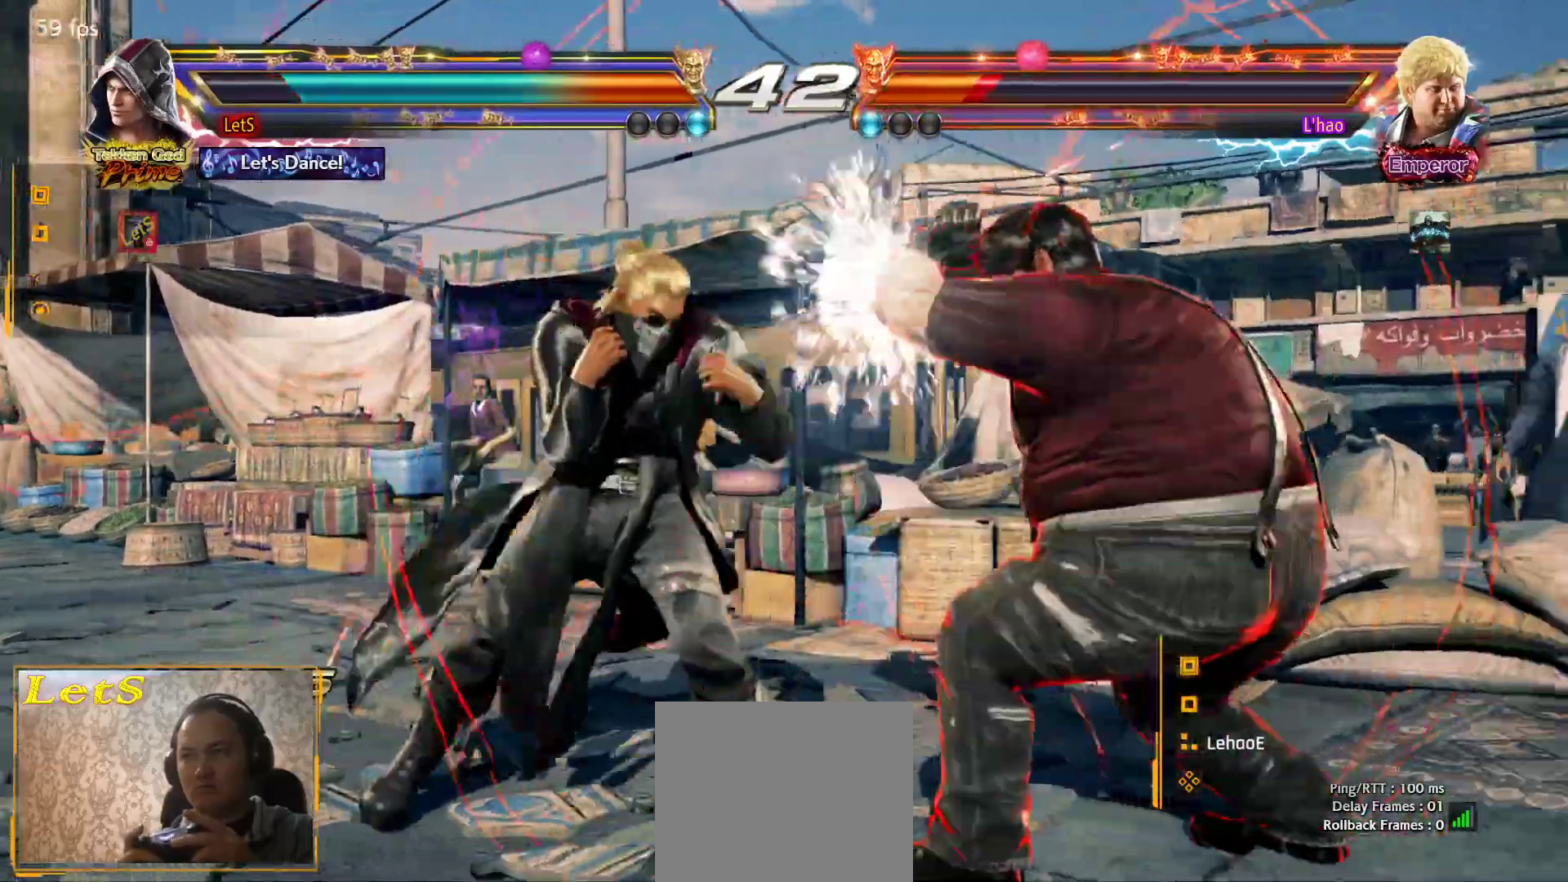
{"buttons": ["DPAD_LEFT"], "left_stick": "center", "right_stick": "center", "events": [[200, "TRIANGLE", "down"], [300, "SQUARE", "down"], [300, "TRIANGLE", "up"], [367, "DPAD_LEFT", "down"], [433, "SQUARE", "up"]]}
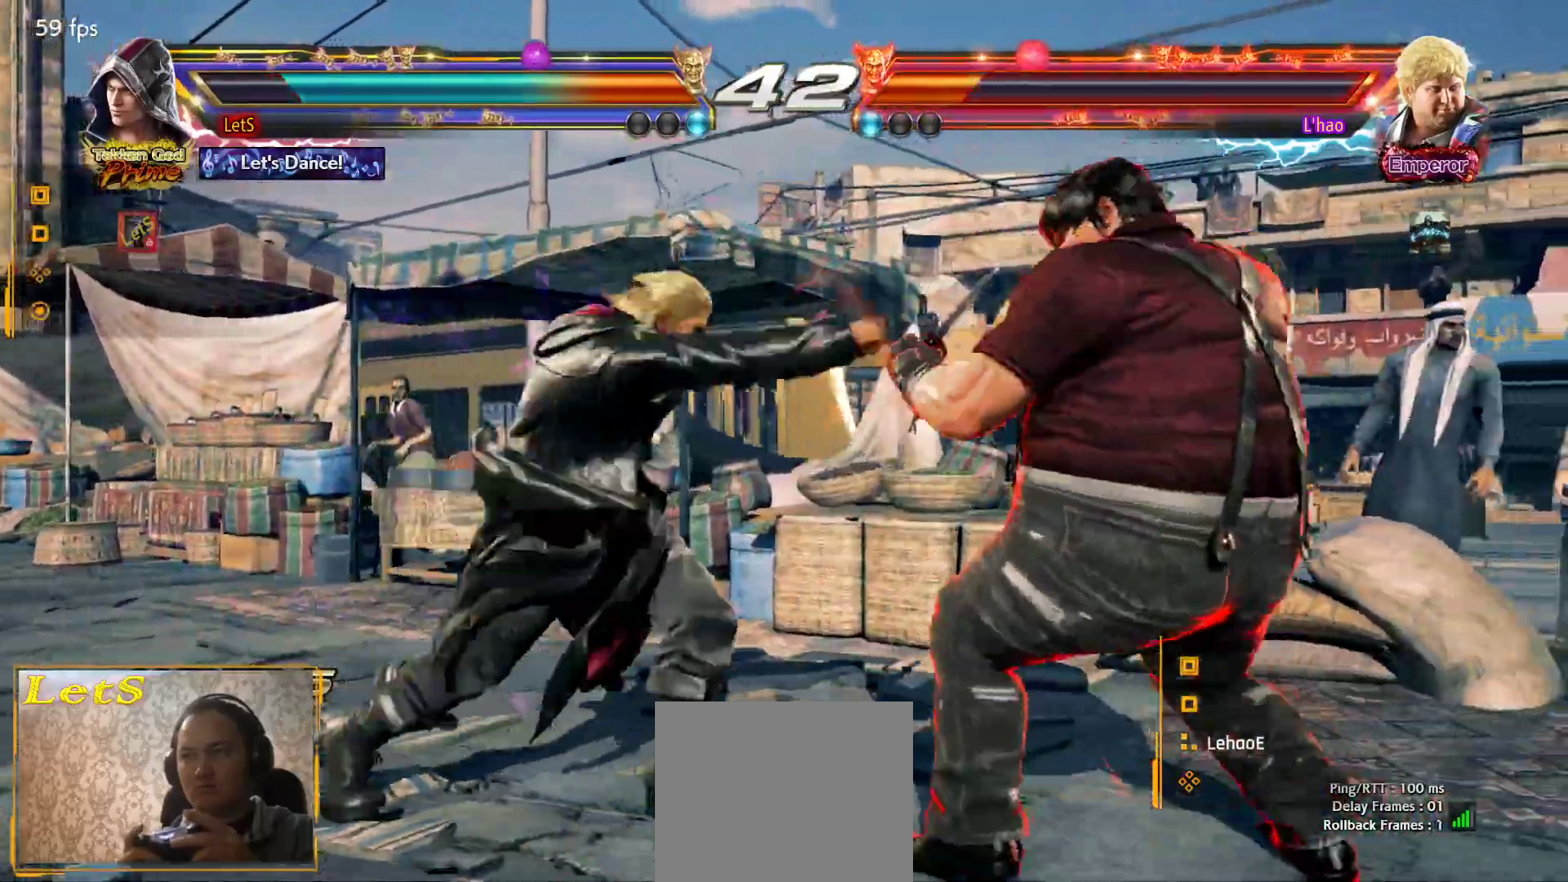
{"buttons": ["SQUARE", "DPAD_LEFT"], "left_stick": "center", "right_stick": "center", "events": [[433, "SQUARE", "down"]]}
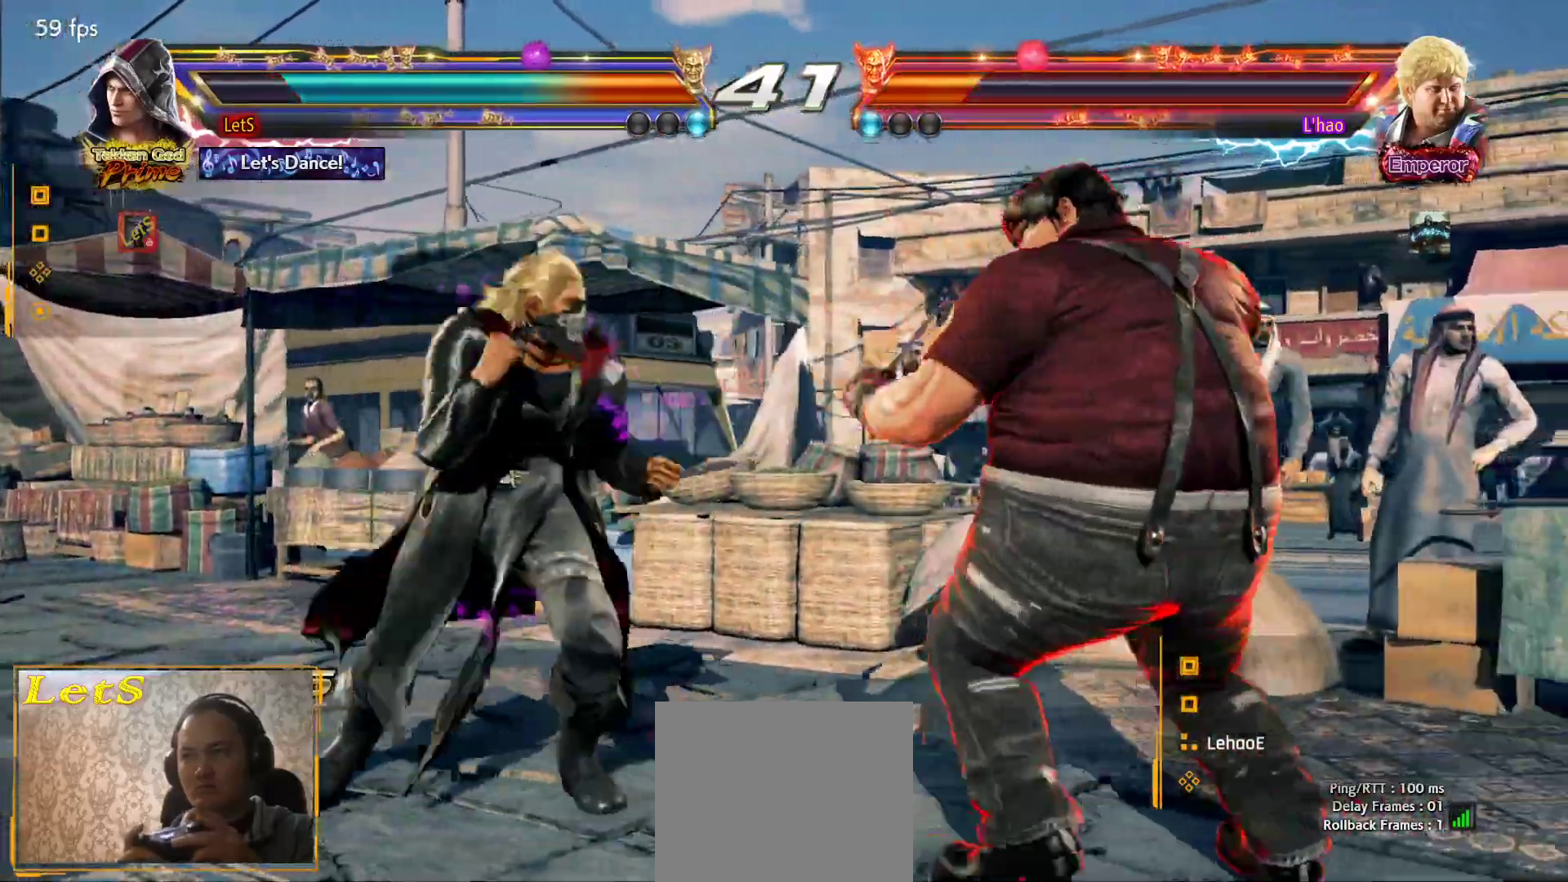
{"buttons": ["TRIANGLE"], "left_stick": "center", "right_stick": "center", "events": [[33, "SQUARE", "up"], [267, "L2", "down"], [367, "DPAD_LEFT", "up"], [367, "L2", "up"], [367, "TRIANGLE", "down"], [433, "TRIANGLE", "up"], [500, "TRIANGLE", "down"]]}
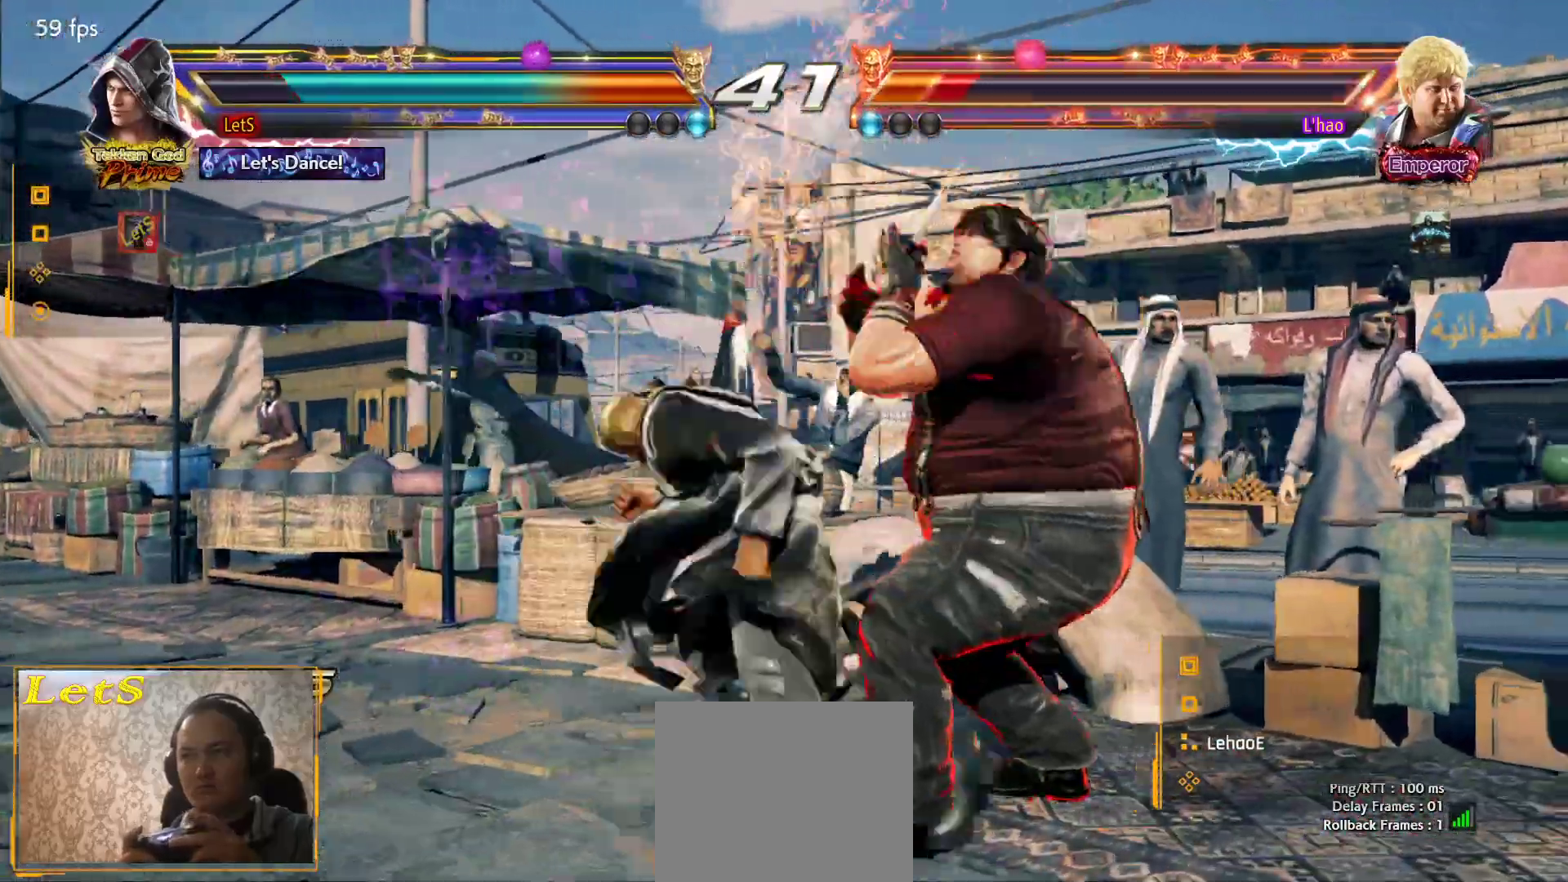
{"buttons": [], "left_stick": "center", "right_stick": "center", "events": [[67, "TRIANGLE", "up"], [100, "TRIANGLE", "down"], [200, "TRIANGLE", "up"], [267, "TRIANGLE", "down"], [300, "TRIANGLE", "up"]]}
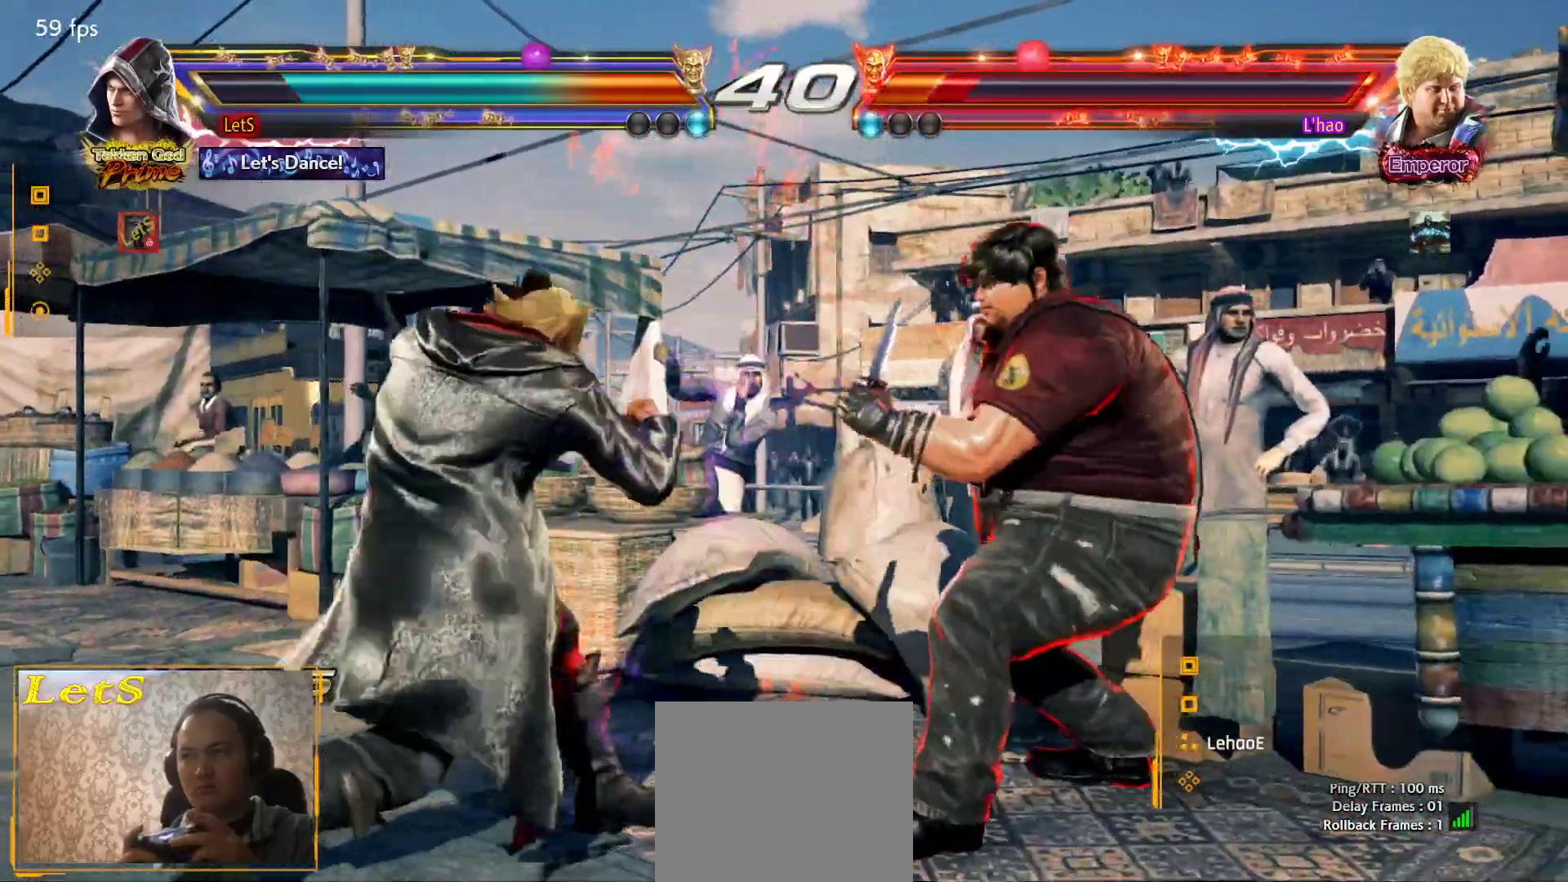
{"buttons": ["DPAD_LEFT"], "left_stick": "center", "right_stick": "center", "events": [[67, "DPAD_LEFT", "down"], [100, "DPAD_LEFT", "up"], [167, "DPAD_LEFT", "down"]]}
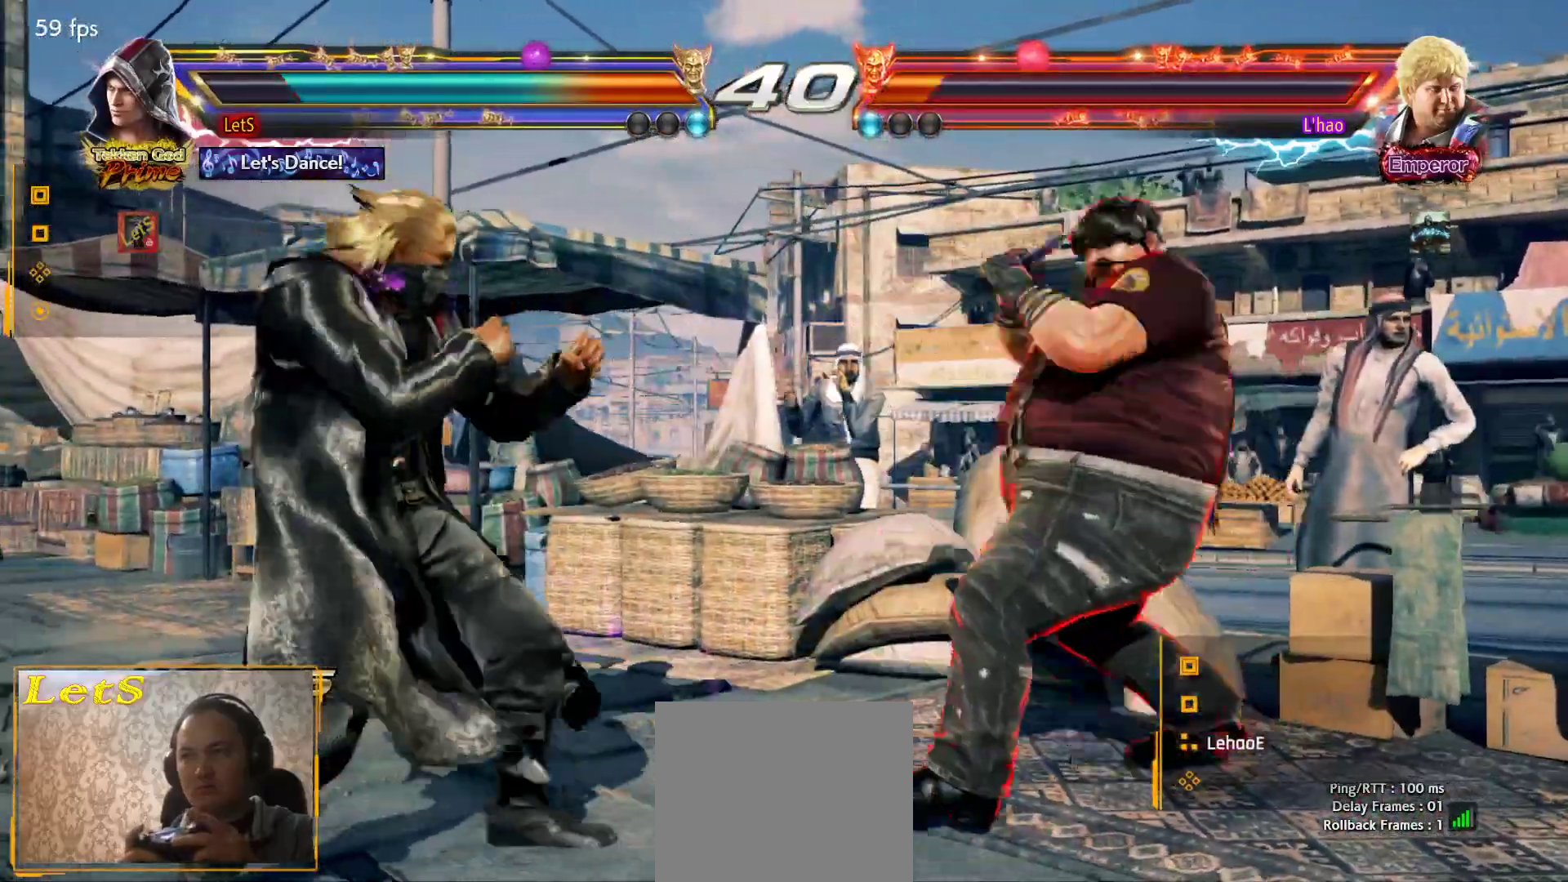
{"buttons": ["DPAD_DOWN", "DPAD_LEFT"], "left_stick": "center", "right_stick": "center", "events": [[267, "DPAD_LEFT", "up"], [333, "DPAD_LEFT", "down"], [400, "DPAD_LEFT", "up"], [467, "DPAD_LEFT", "down"], [500, "DPAD_DOWN", "down"]]}
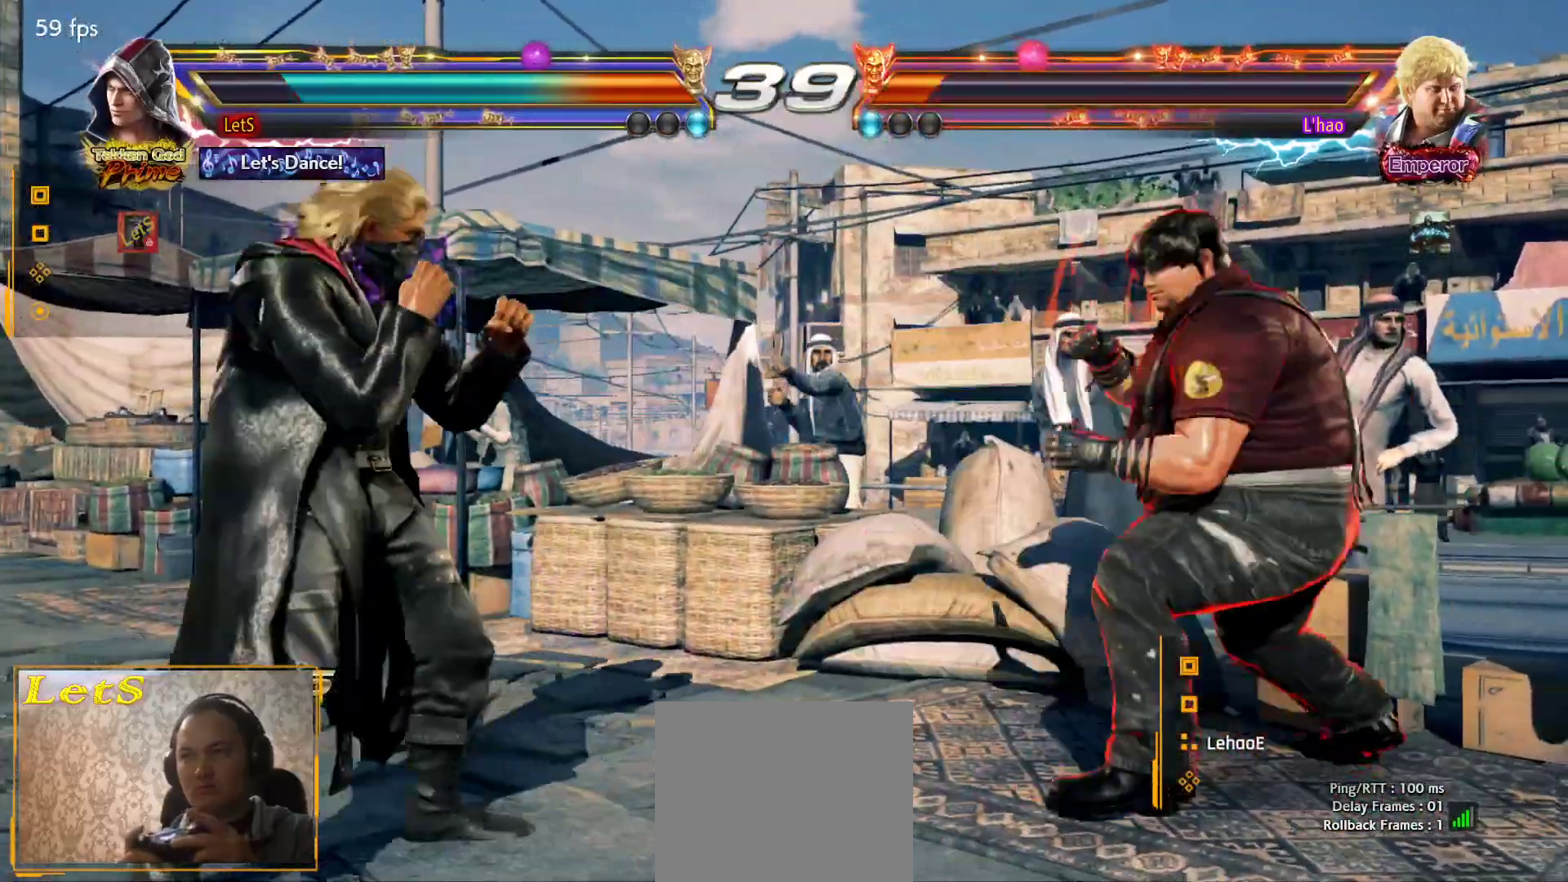
{"buttons": [], "left_stick": "center", "right_stick": "center", "events": [[100, "R2", "down"], [133, "DPAD_DOWN", "up"], [133, "DPAD_LEFT", "up"], [233, "R2", "up"]]}
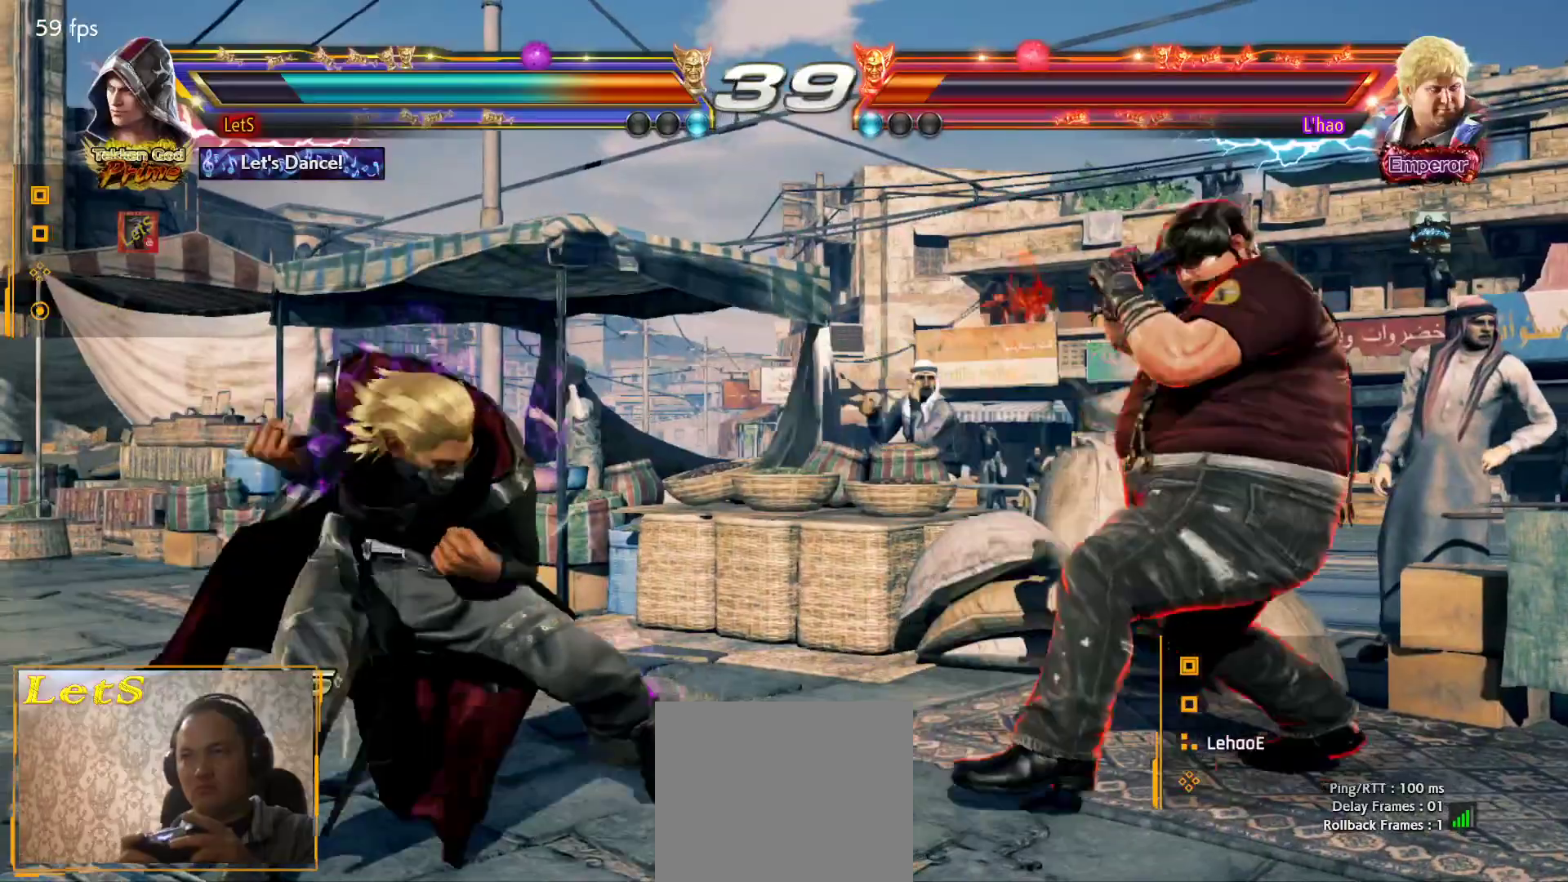
{"buttons": [], "left_stick": "center", "right_stick": "center", "events": []}
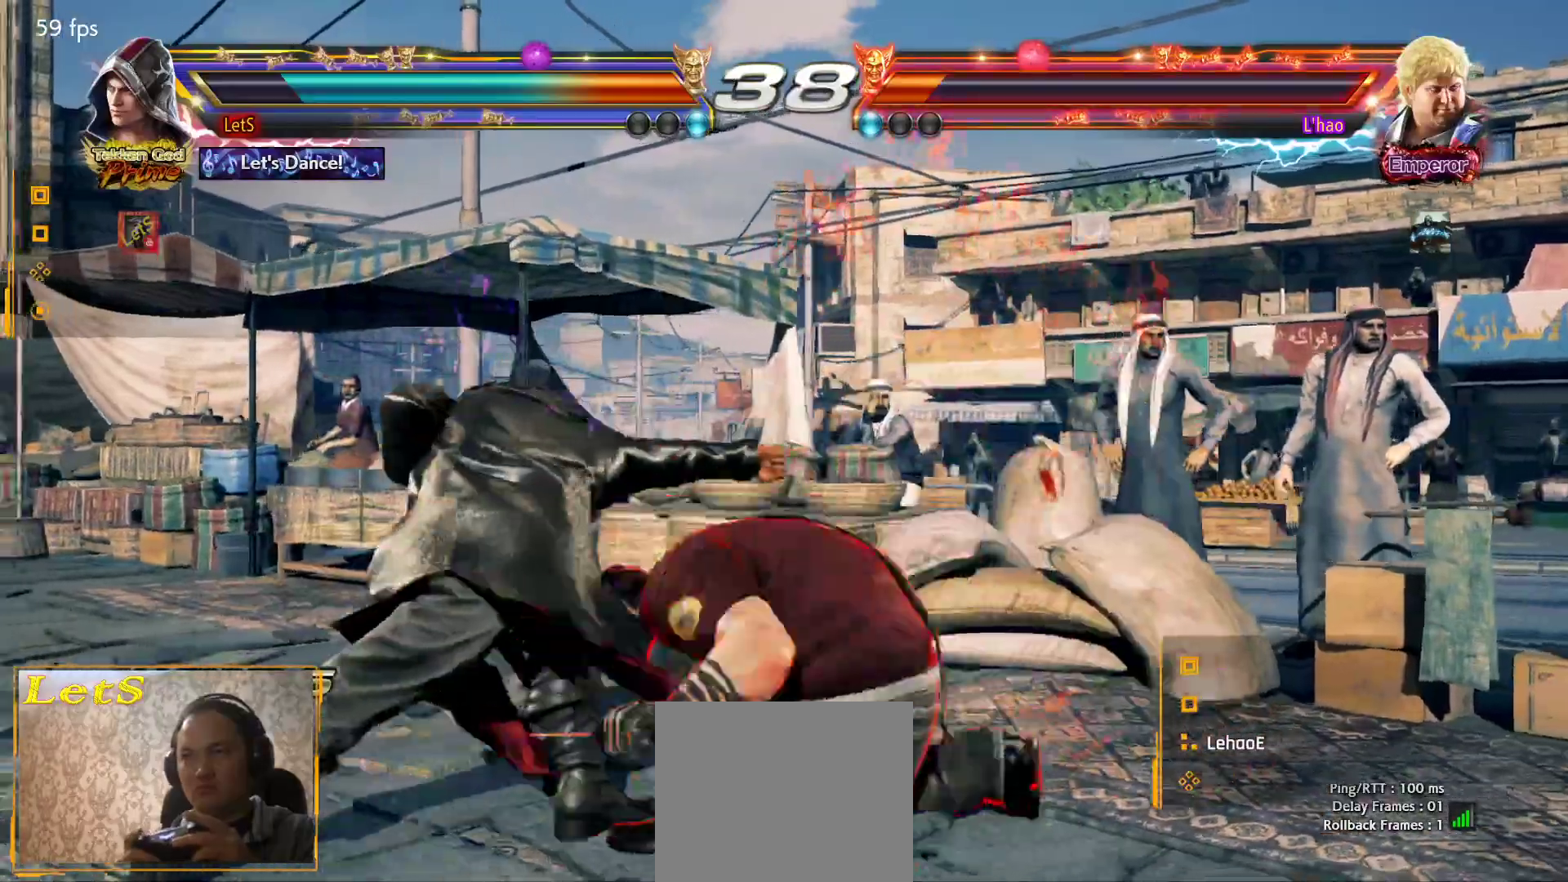
{"buttons": [], "left_stick": "center", "right_stick": "center", "events": [[33, "DPAD_LEFT", "down"], [133, "DPAD_LEFT", "up"], [200, "DPAD_LEFT", "down"], [400, "DPAD_LEFT", "up"], [433, "CROSS", "down"], [500, "CROSS", "up"]]}
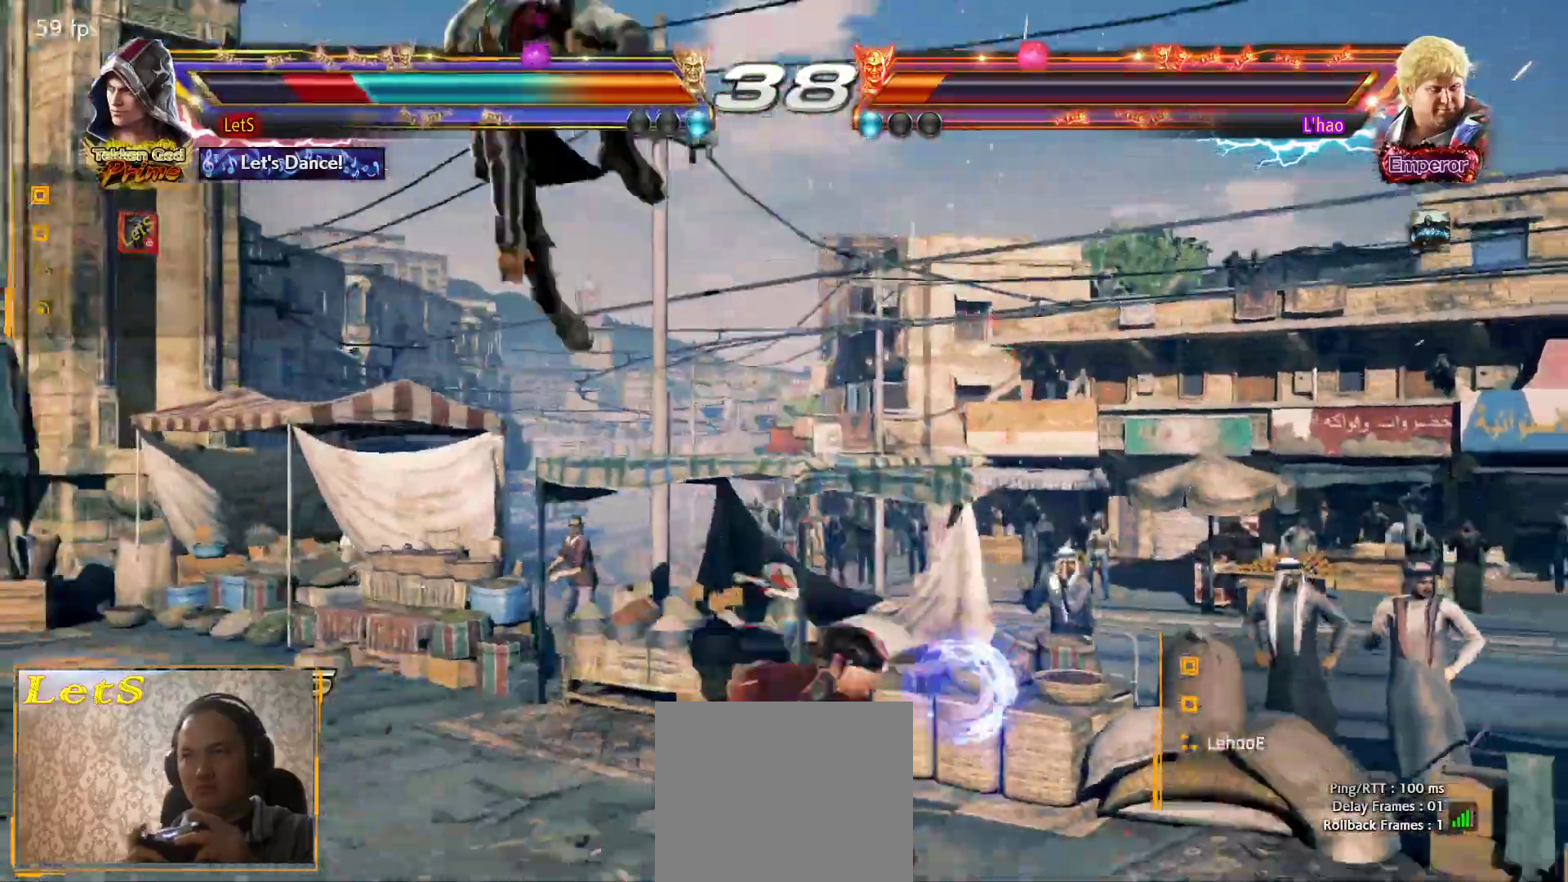
{"buttons": ["CROSS"], "left_stick": "center", "right_stick": "center", "events": [[67, "CROSS", "down"], [433, "CROSS", "up"], [500, "CROSS", "down"]]}